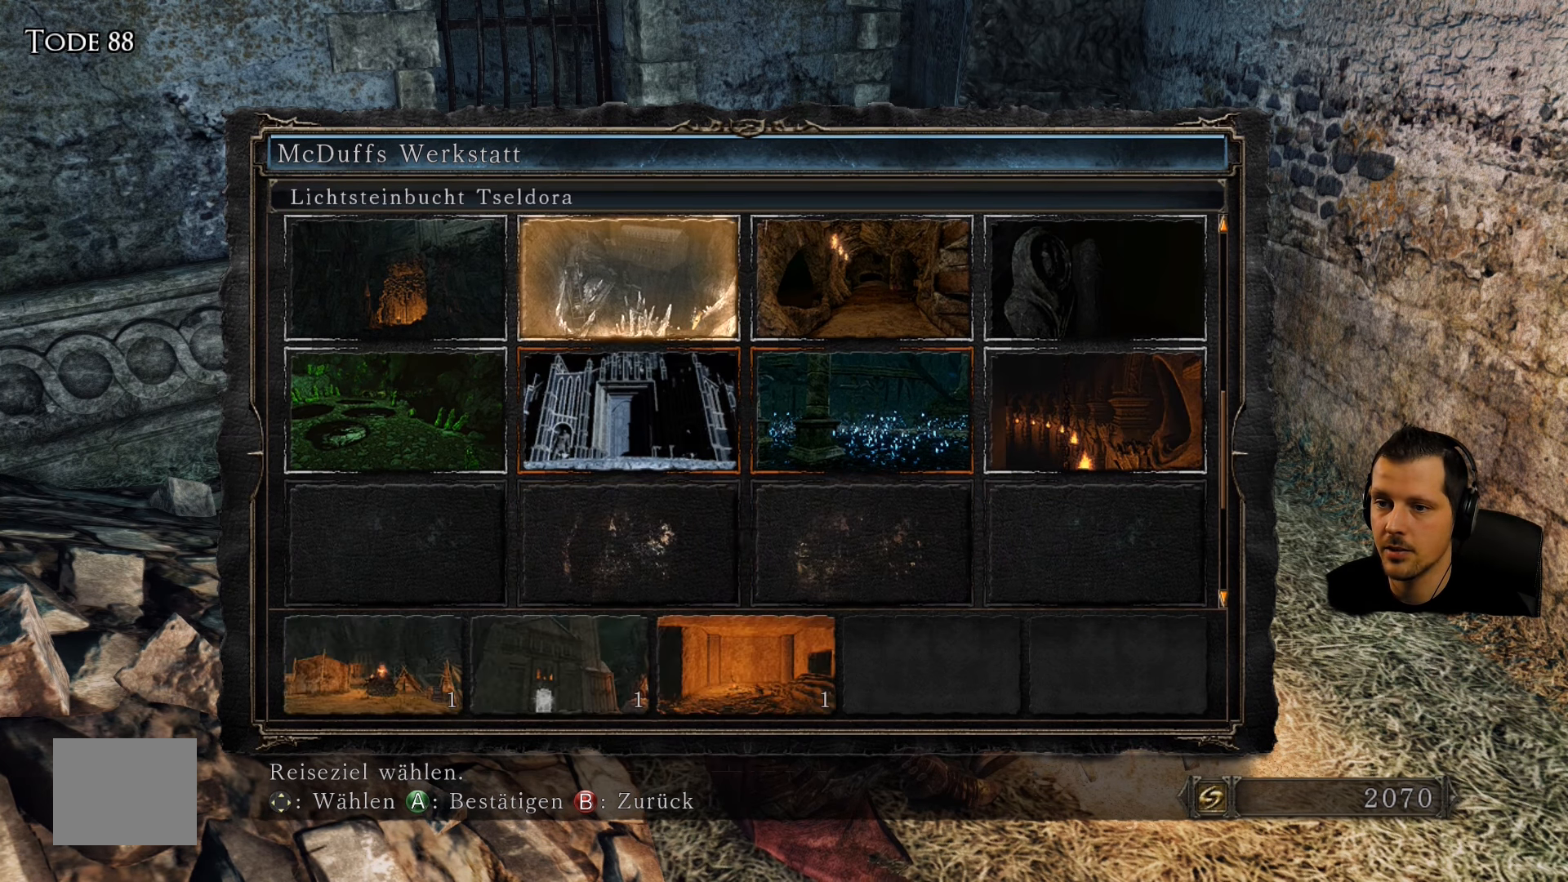
Gameplay with a controller (PlayStation layout); each line is a JSON object with the inputs held at the frame after it. "events" lists button and stick changes between this image and that frame as [ms after this image, input, new state], when the widget could be followed in between. Not read: L3 R3.
{"buttons": [], "left_stick": "center", "right_stick": "center", "events": [[167, "DPAD_LEFT", "down"], [283, "DPAD_LEFT", "up"]]}
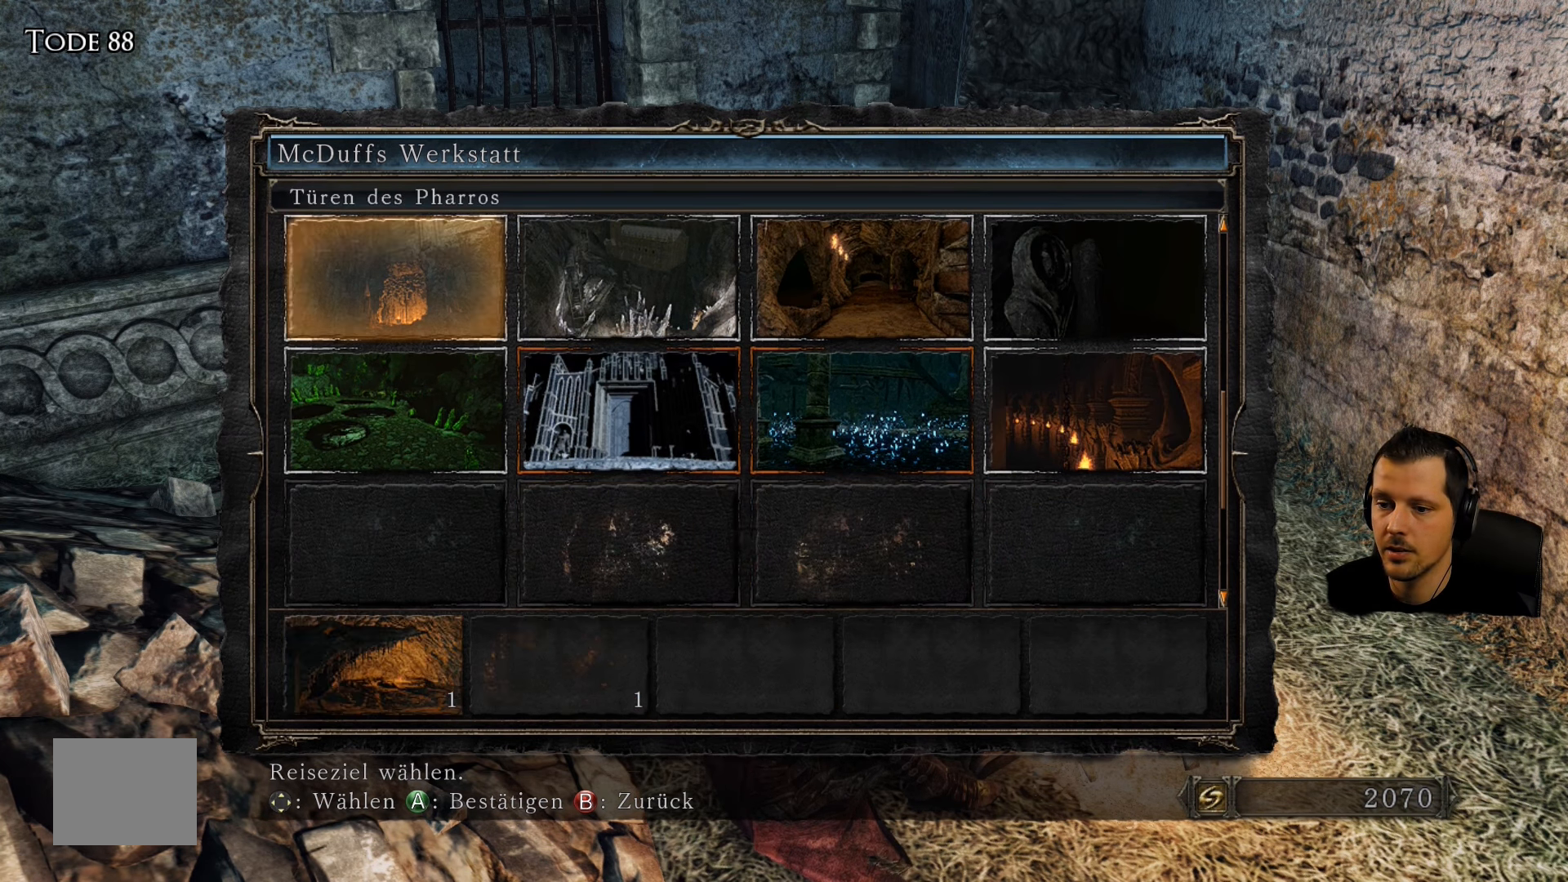
{"buttons": [], "left_stick": "center", "right_stick": "center", "events": []}
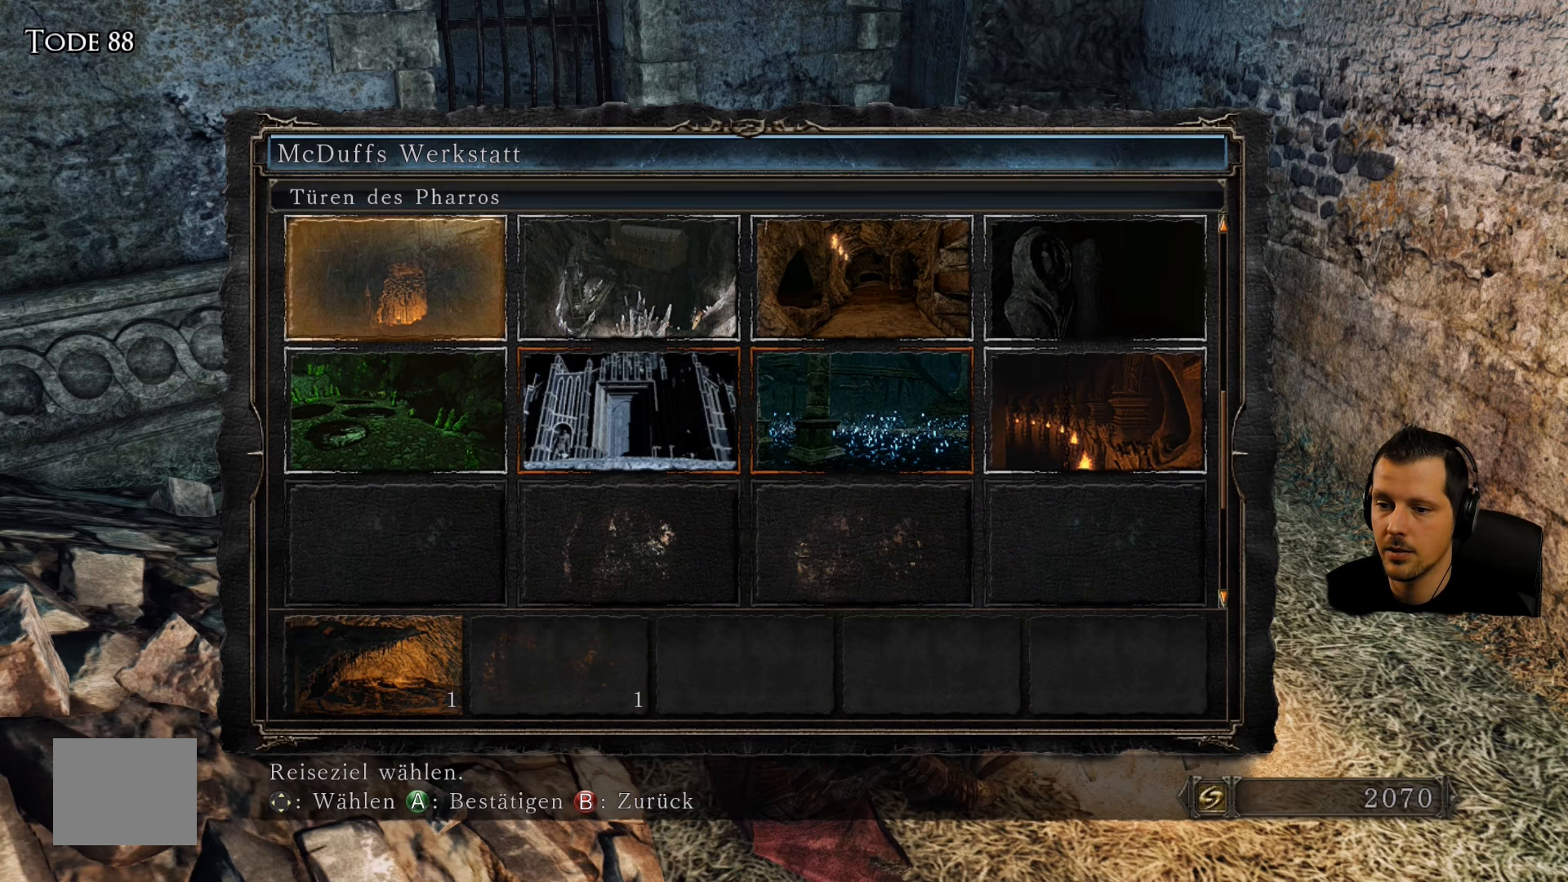
{"buttons": [], "left_stick": "center", "right_stick": "center", "events": []}
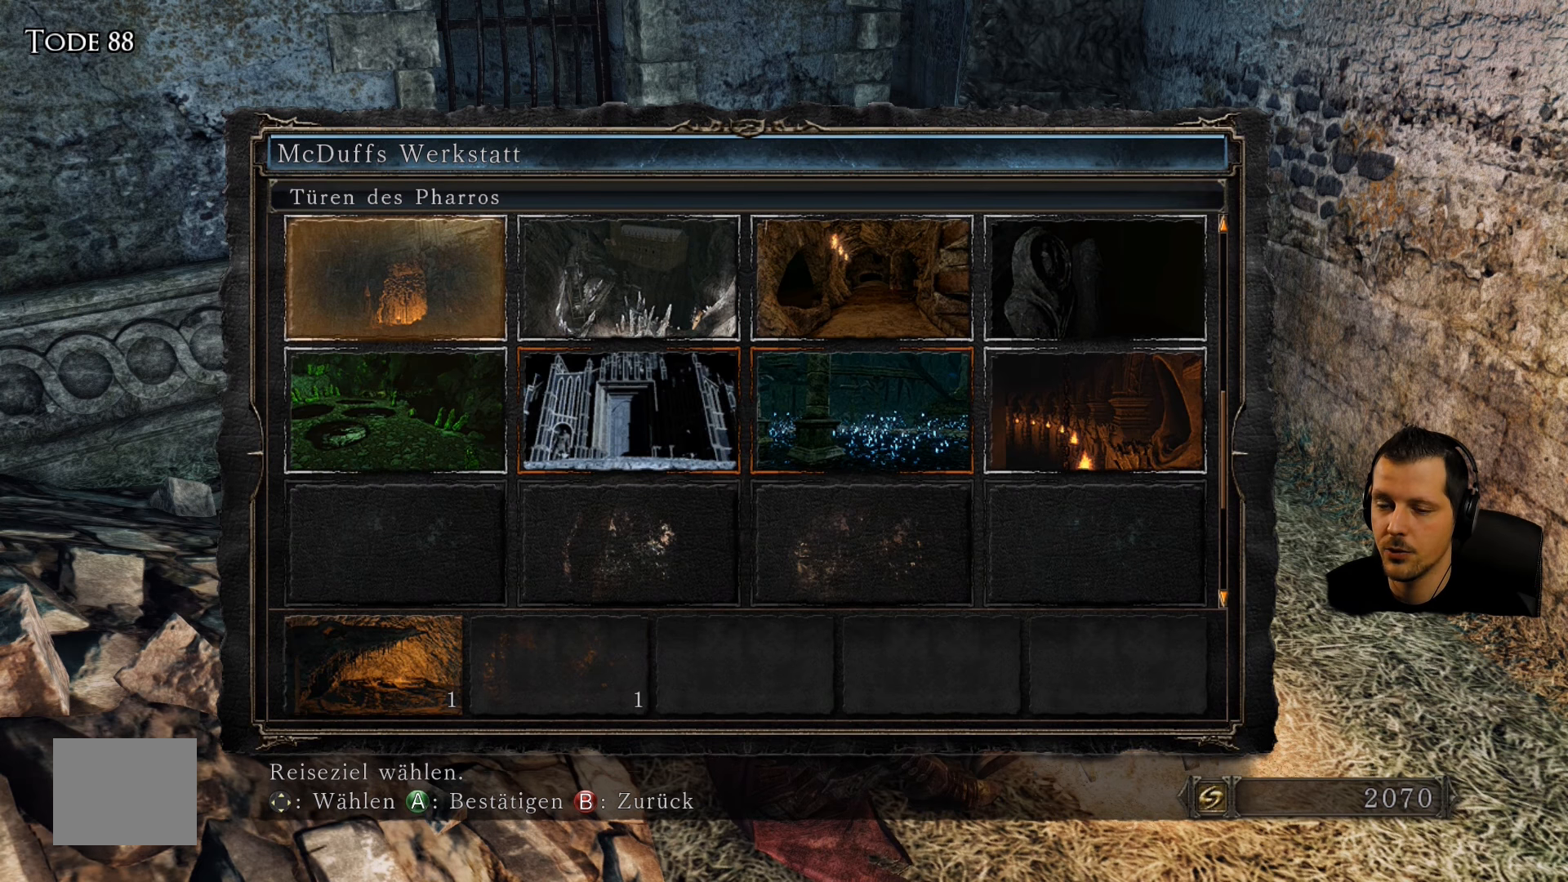
{"buttons": [], "left_stick": "center", "right_stick": "center", "events": []}
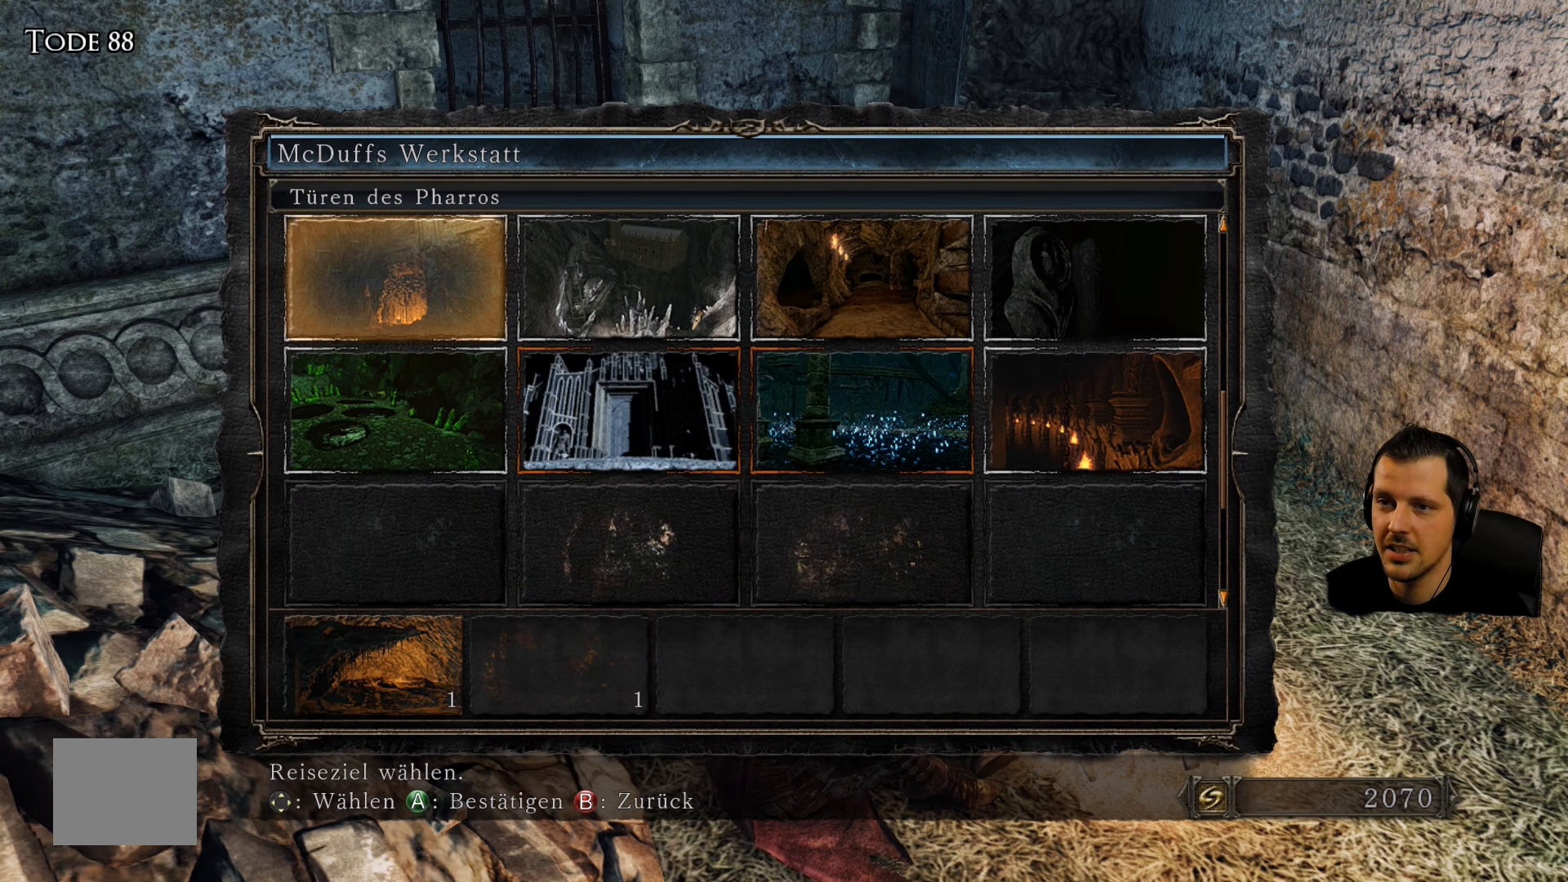
{"buttons": [], "left_stick": "center", "right_stick": "center", "events": []}
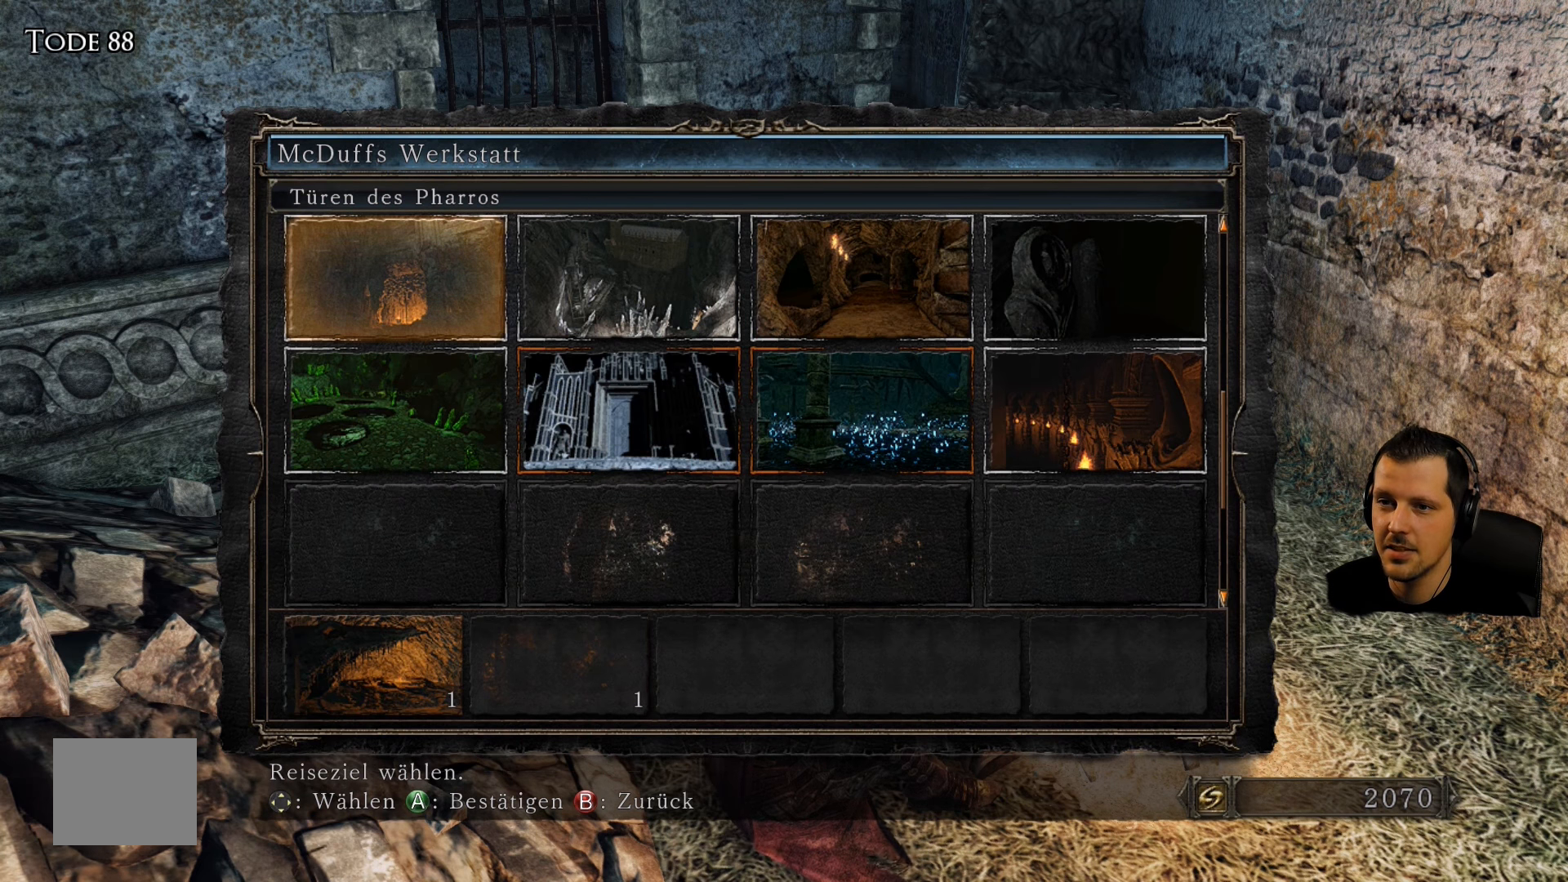
{"buttons": [], "left_stick": "center", "right_stick": "center", "events": []}
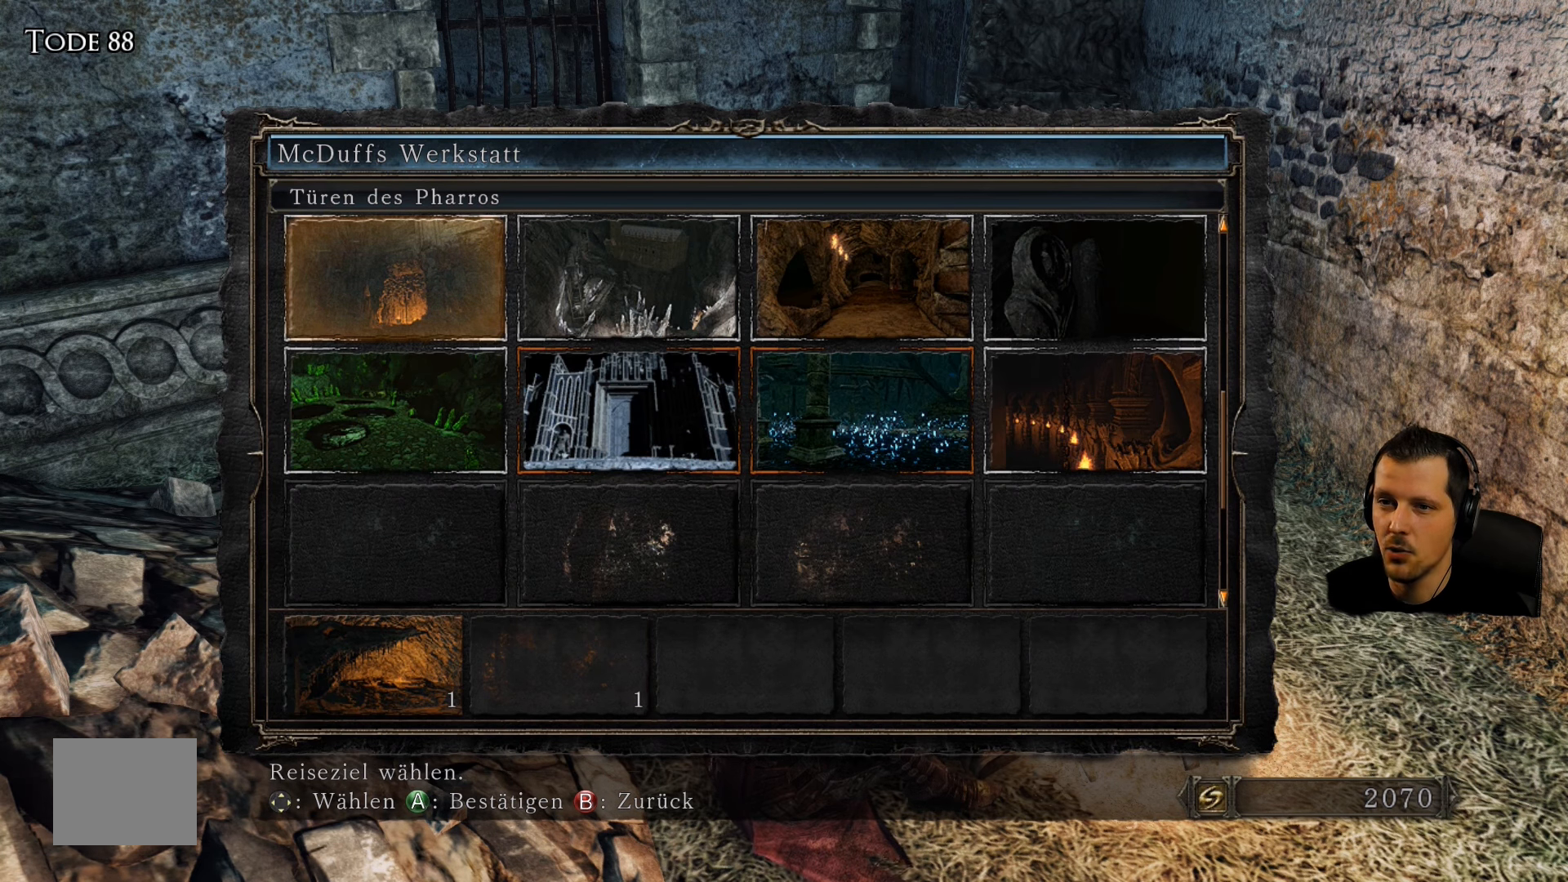
{"buttons": [], "left_stick": "center", "right_stick": "center", "events": []}
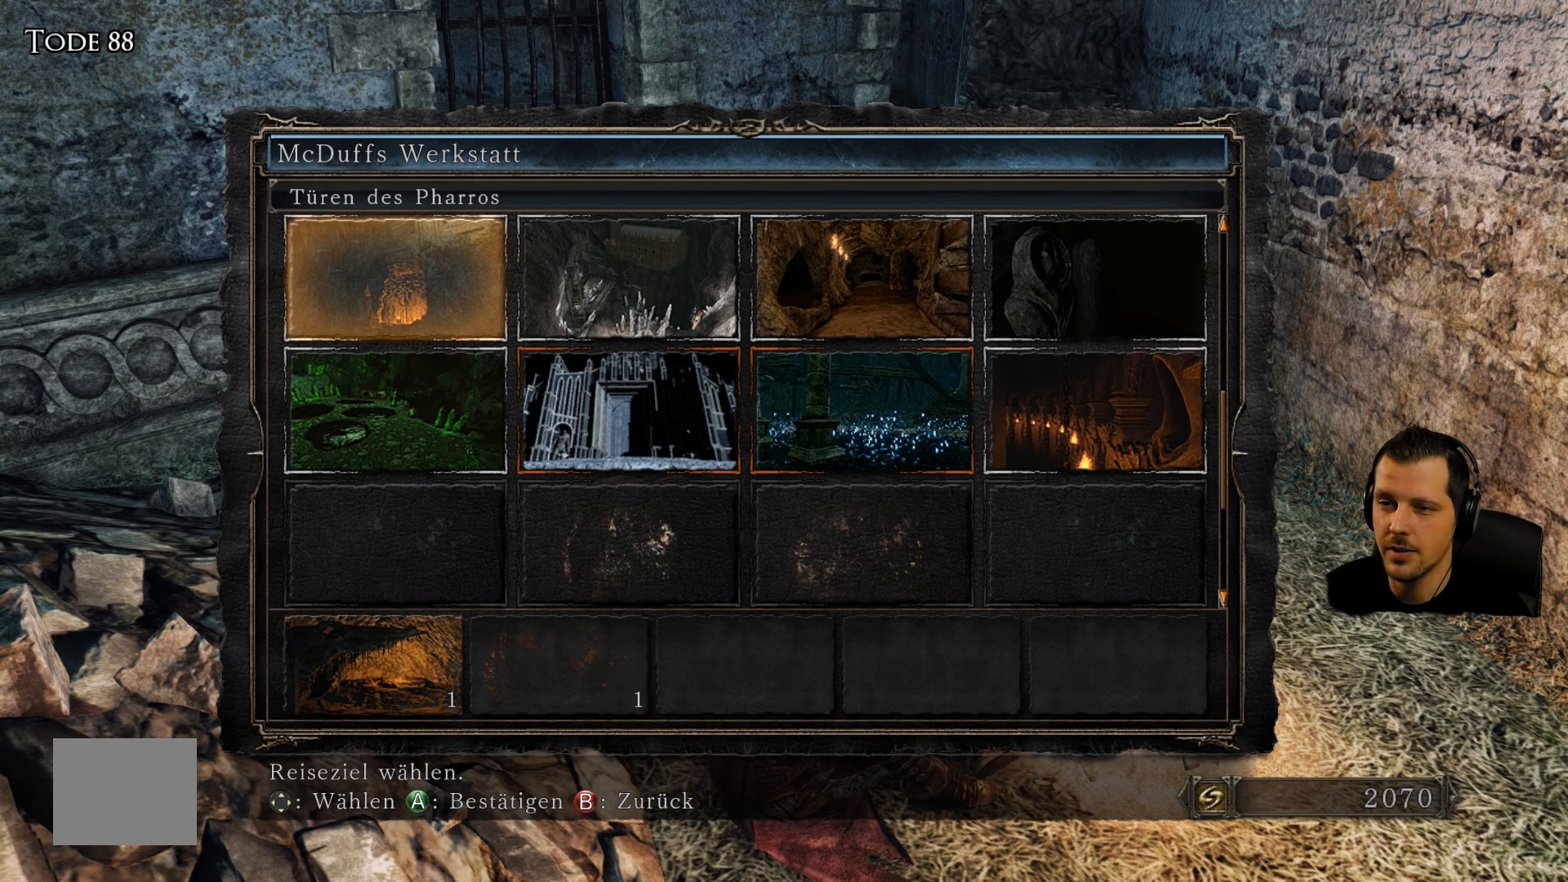
{"buttons": ["DPAD_RIGHT"], "left_stick": "center", "right_stick": "center", "events": [[117, "CROSS", "down"], [300, "CROSS", "up"], [500, "DPAD_RIGHT", "down"]]}
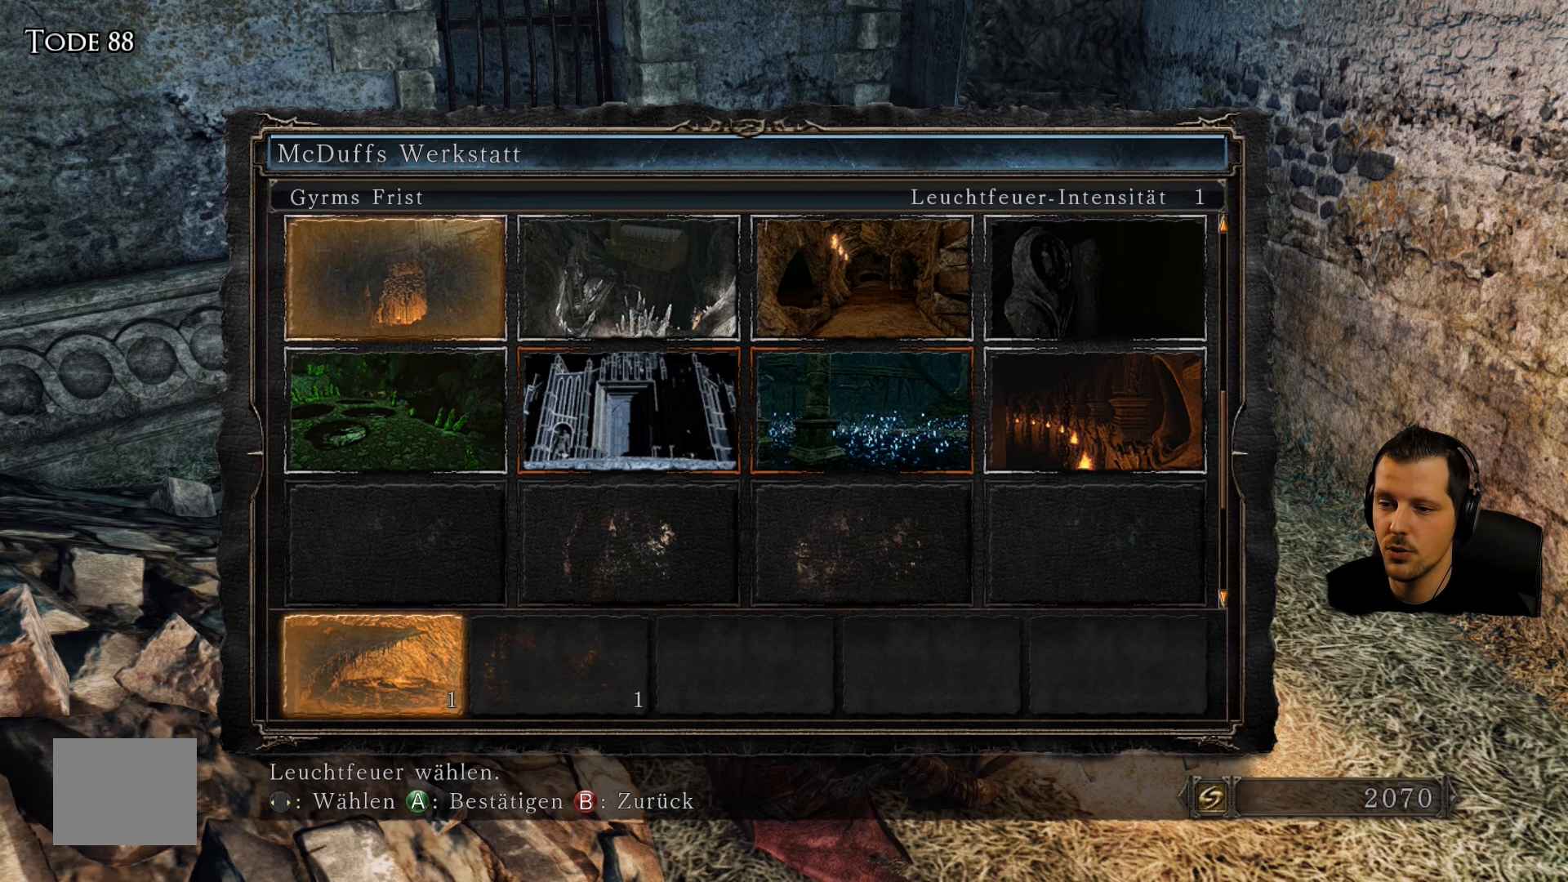
{"buttons": [], "left_stick": "center", "right_stick": "center", "events": [[150, "DPAD_RIGHT", "up"]]}
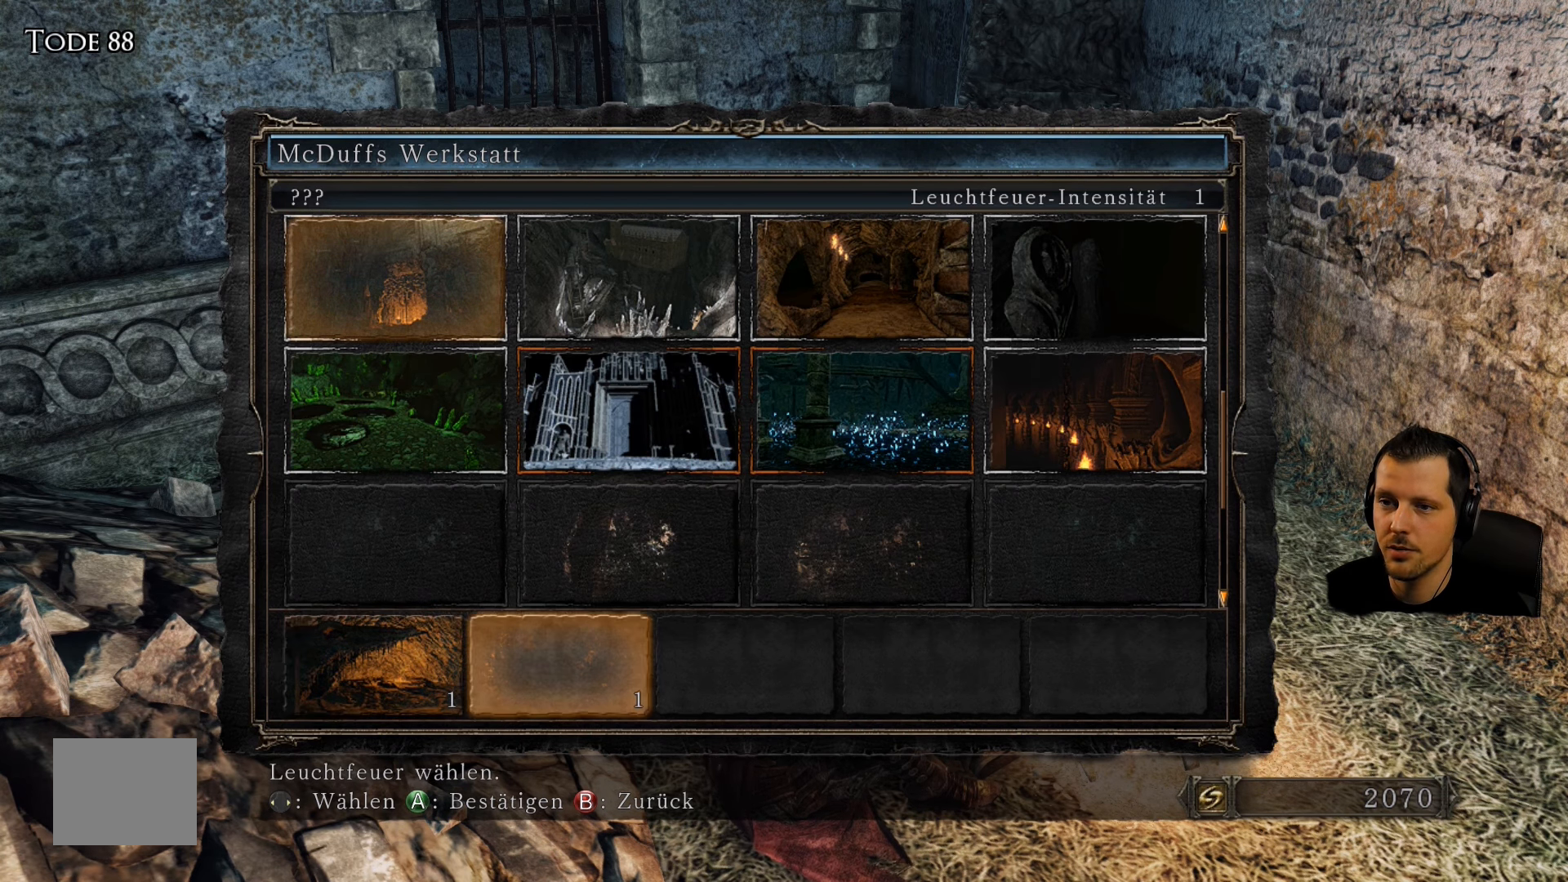
{"buttons": [], "left_stick": "center", "right_stick": "center", "events": []}
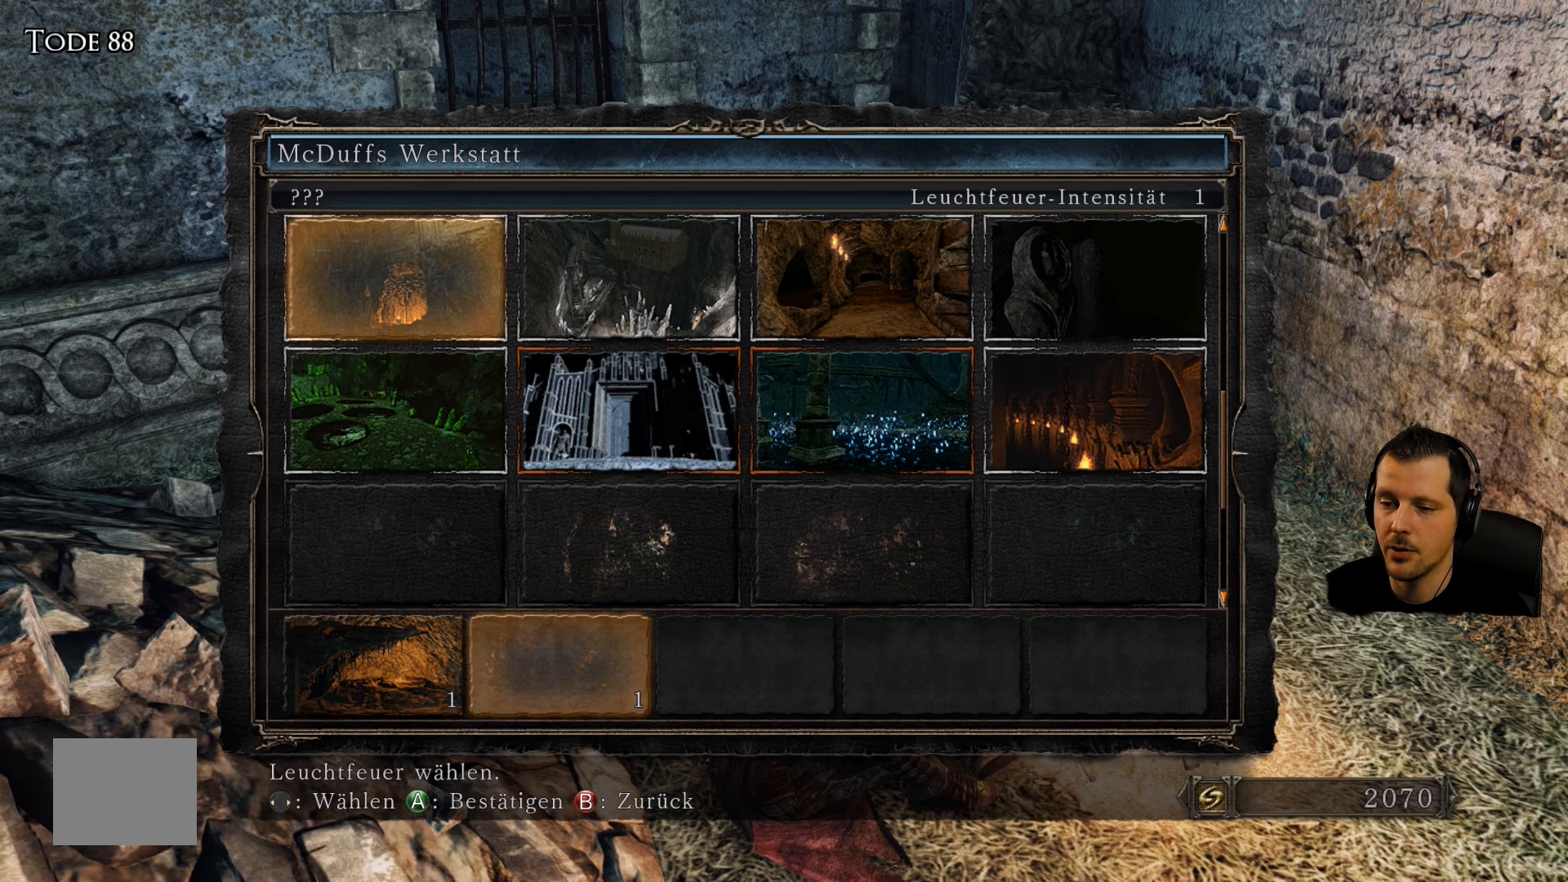
{"buttons": [], "left_stick": "center", "right_stick": "center", "events": []}
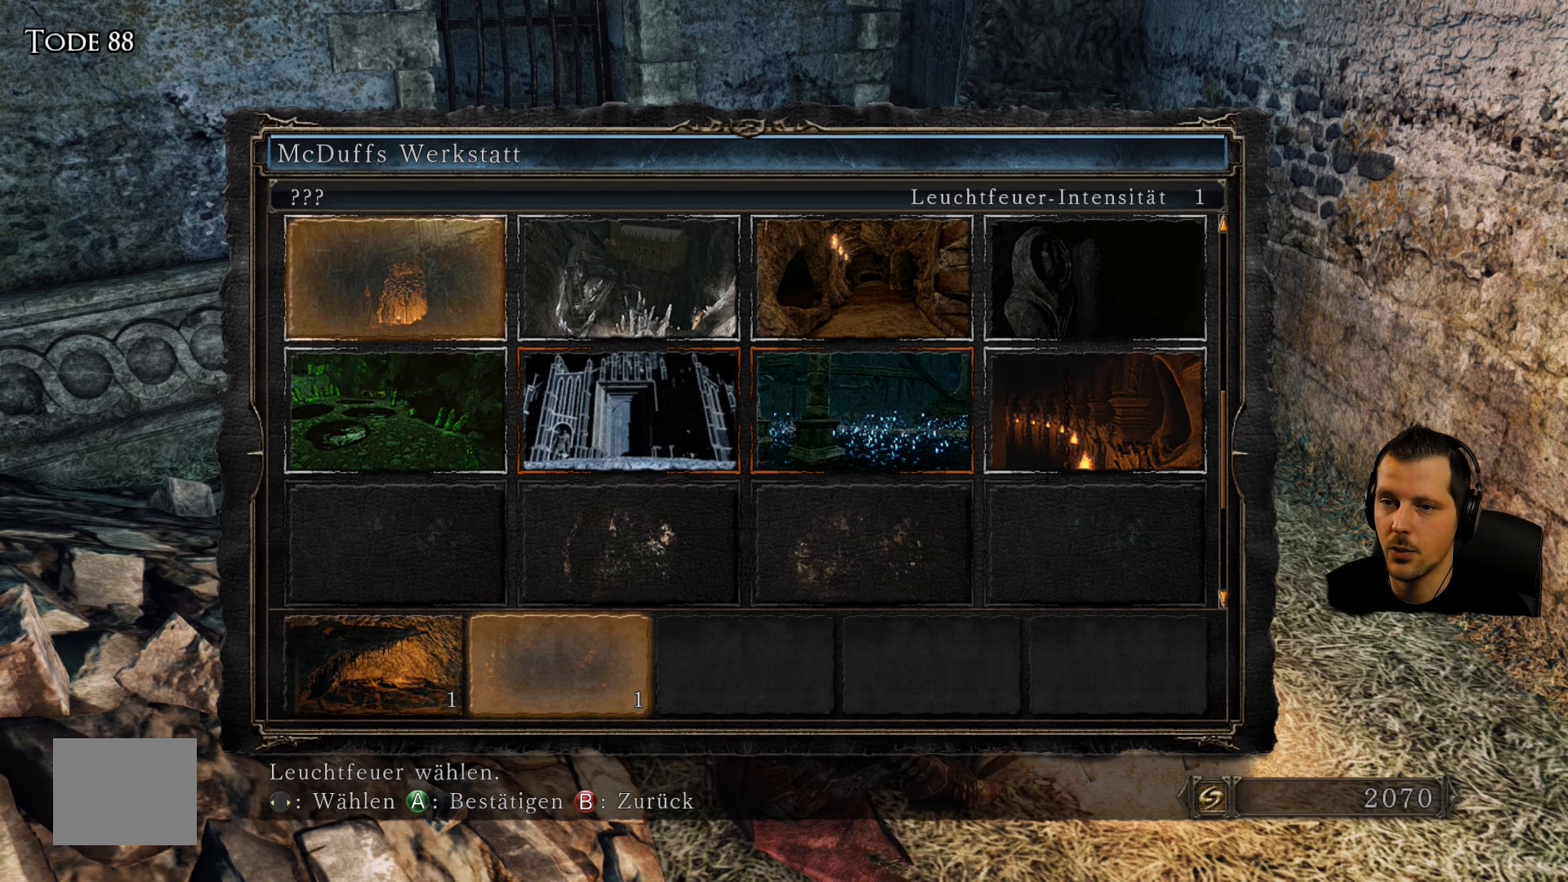
{"buttons": [], "left_stick": "center", "right_stick": "center", "events": [[167, "DPAD_LEFT", "down"], [333, "DPAD_LEFT", "up"]]}
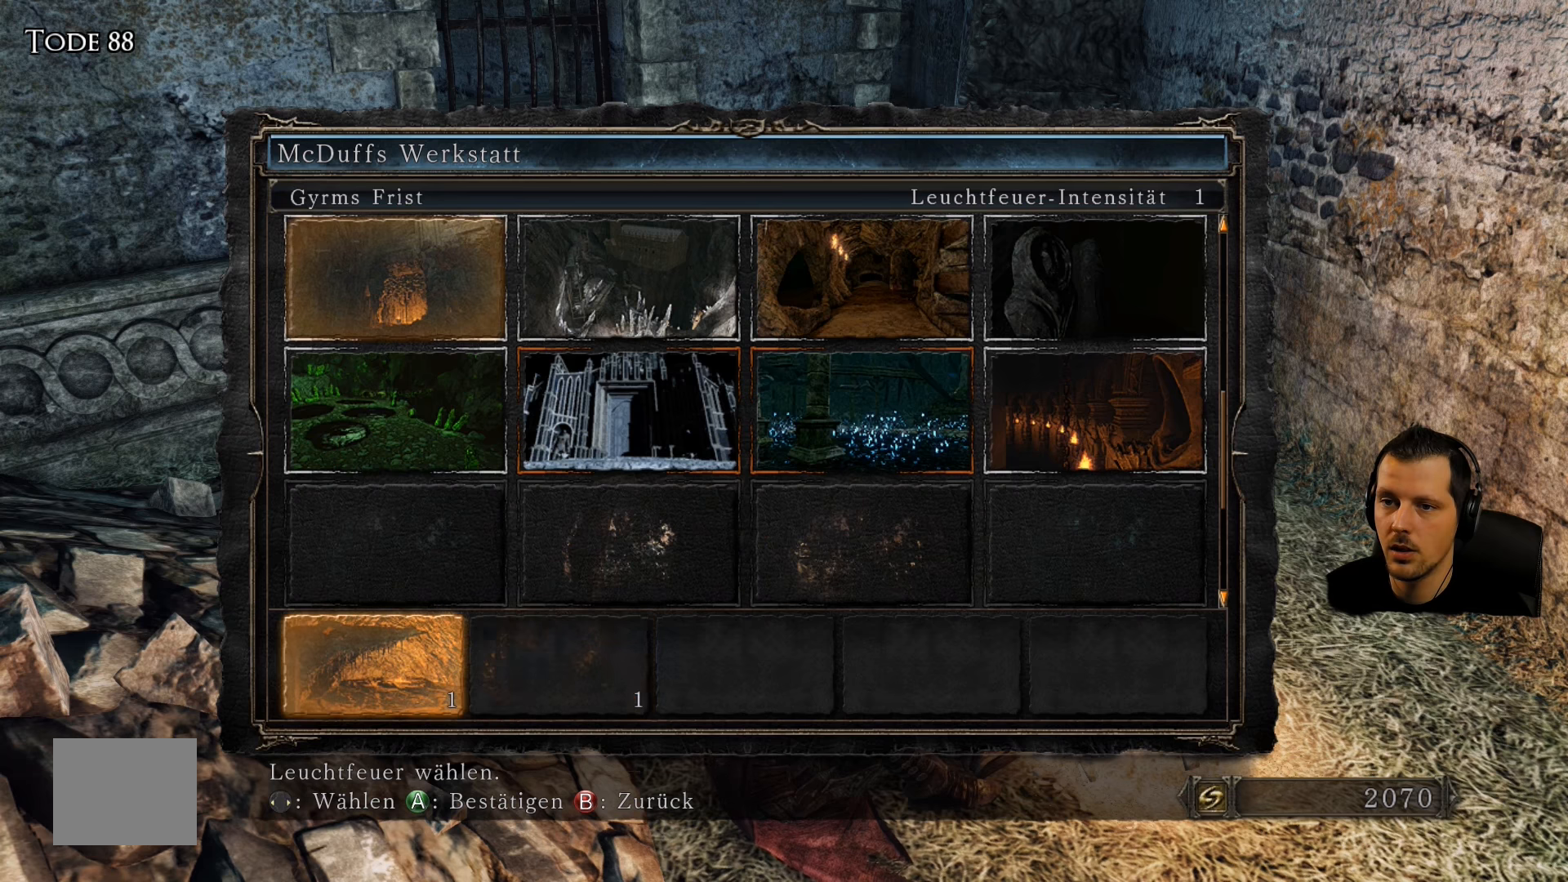
{"buttons": [], "left_stick": "center", "right_stick": "center", "events": []}
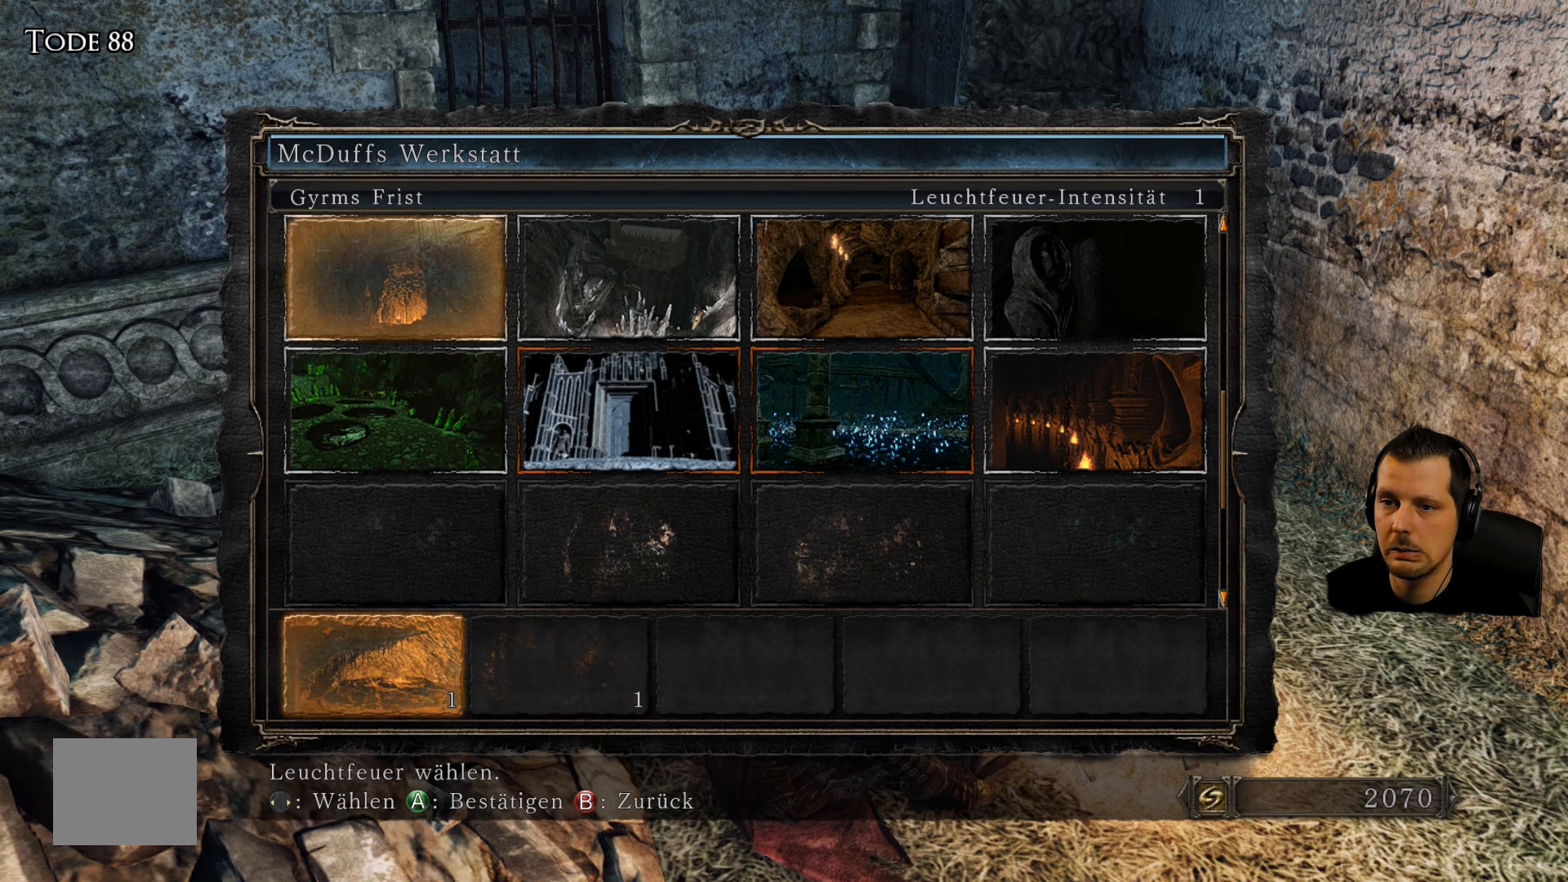
{"buttons": [], "left_stick": "center", "right_stick": "center", "events": []}
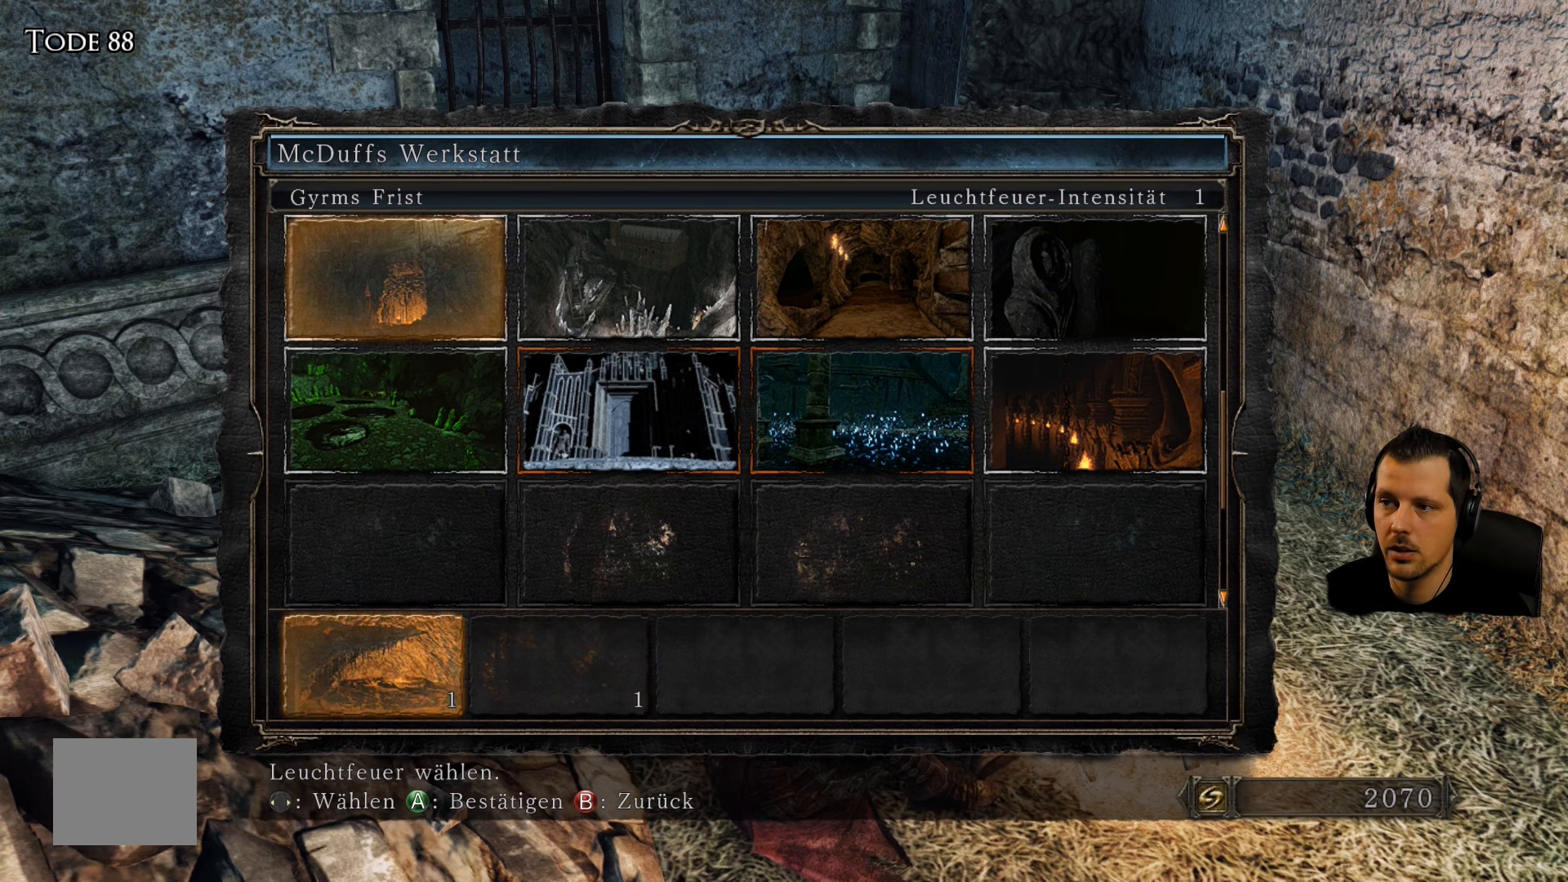
{"buttons": [], "left_stick": "center", "right_stick": "center", "events": []}
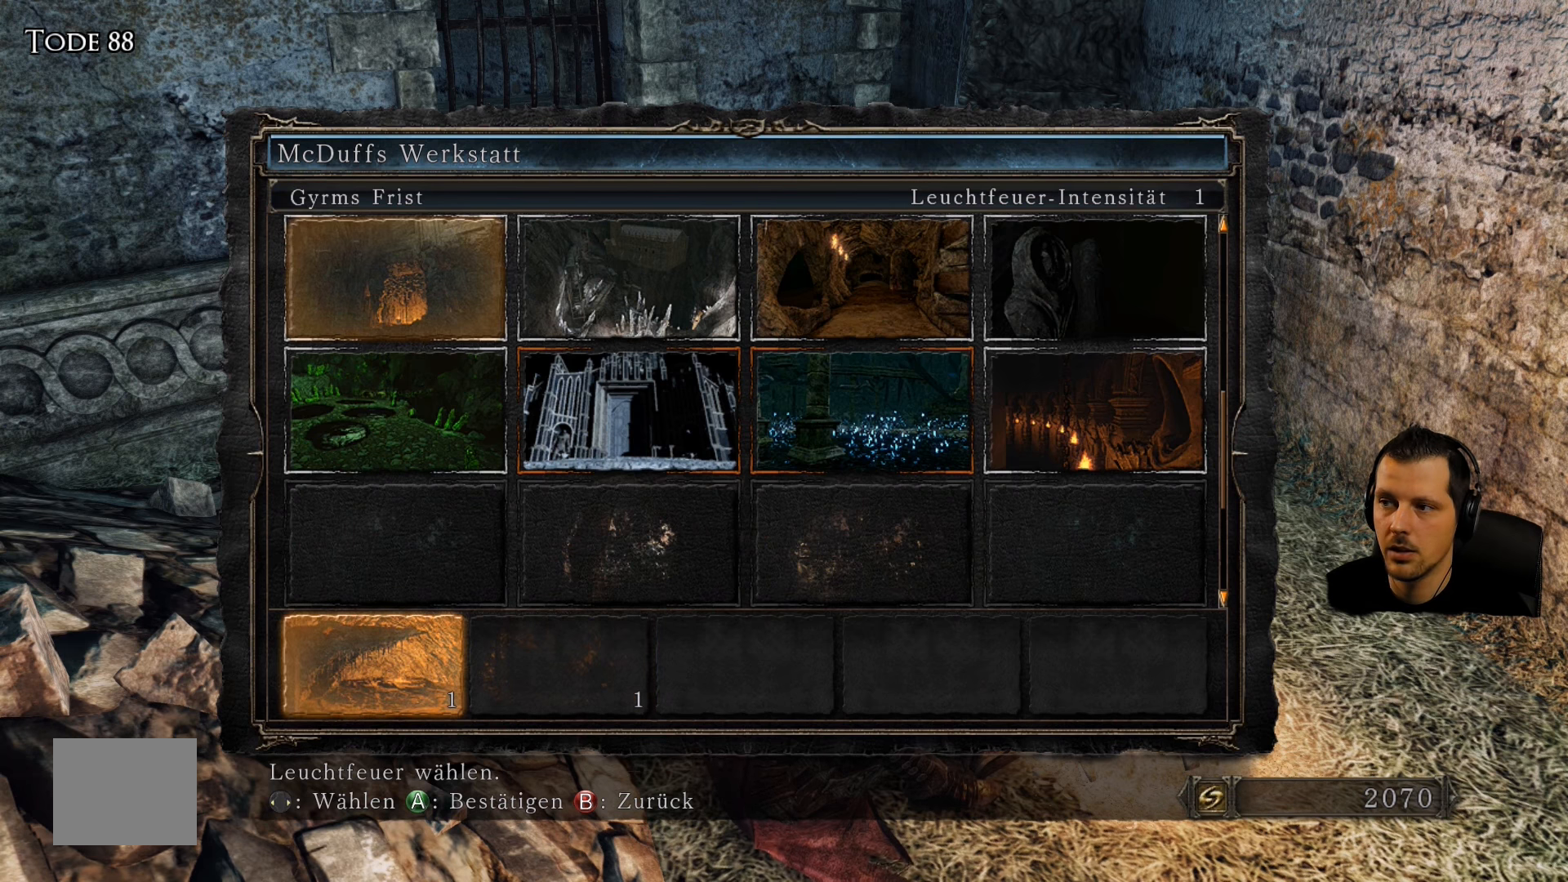
{"buttons": [], "left_stick": "center", "right_stick": "center", "events": [[200, "DPAD_RIGHT", "down"], [366, "DPAD_RIGHT", "up"]]}
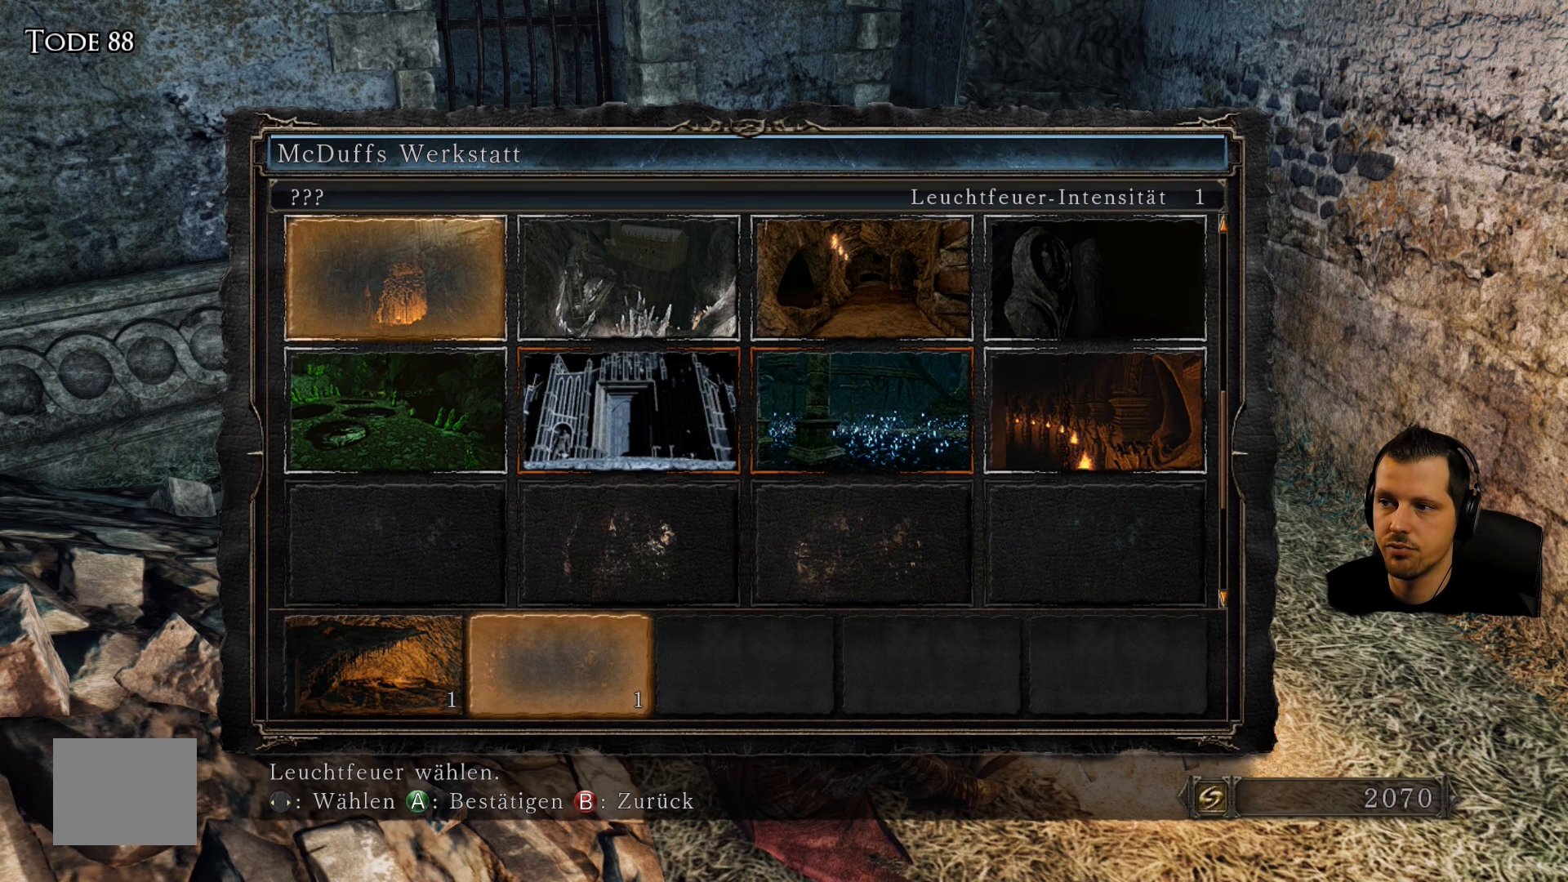
{"buttons": [], "left_stick": "center", "right_stick": "center", "events": []}
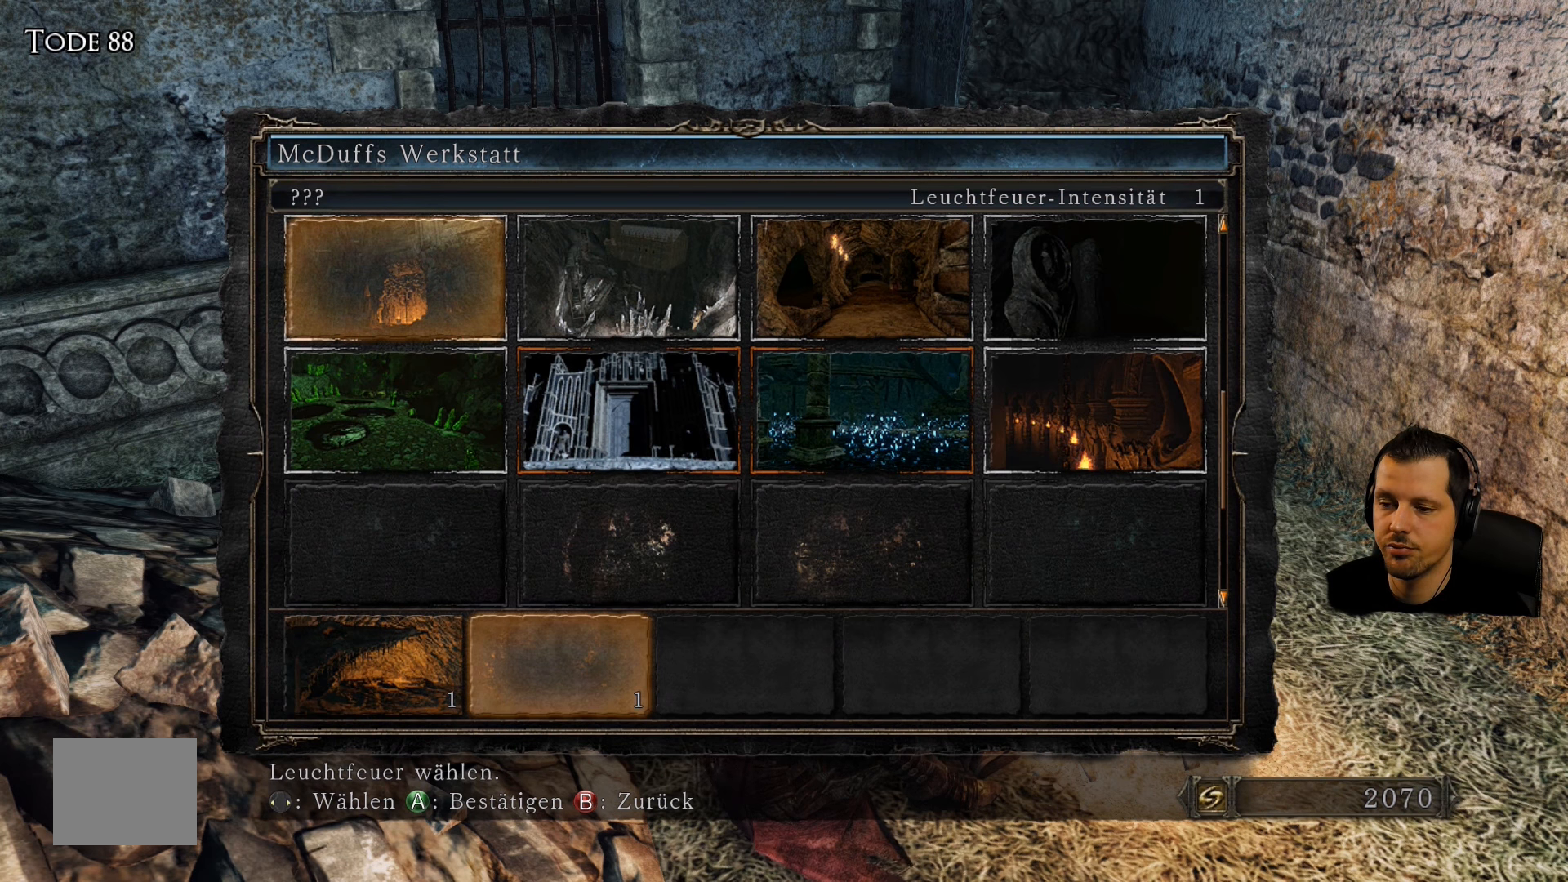
{"buttons": [], "left_stick": "center", "right_stick": "center", "events": []}
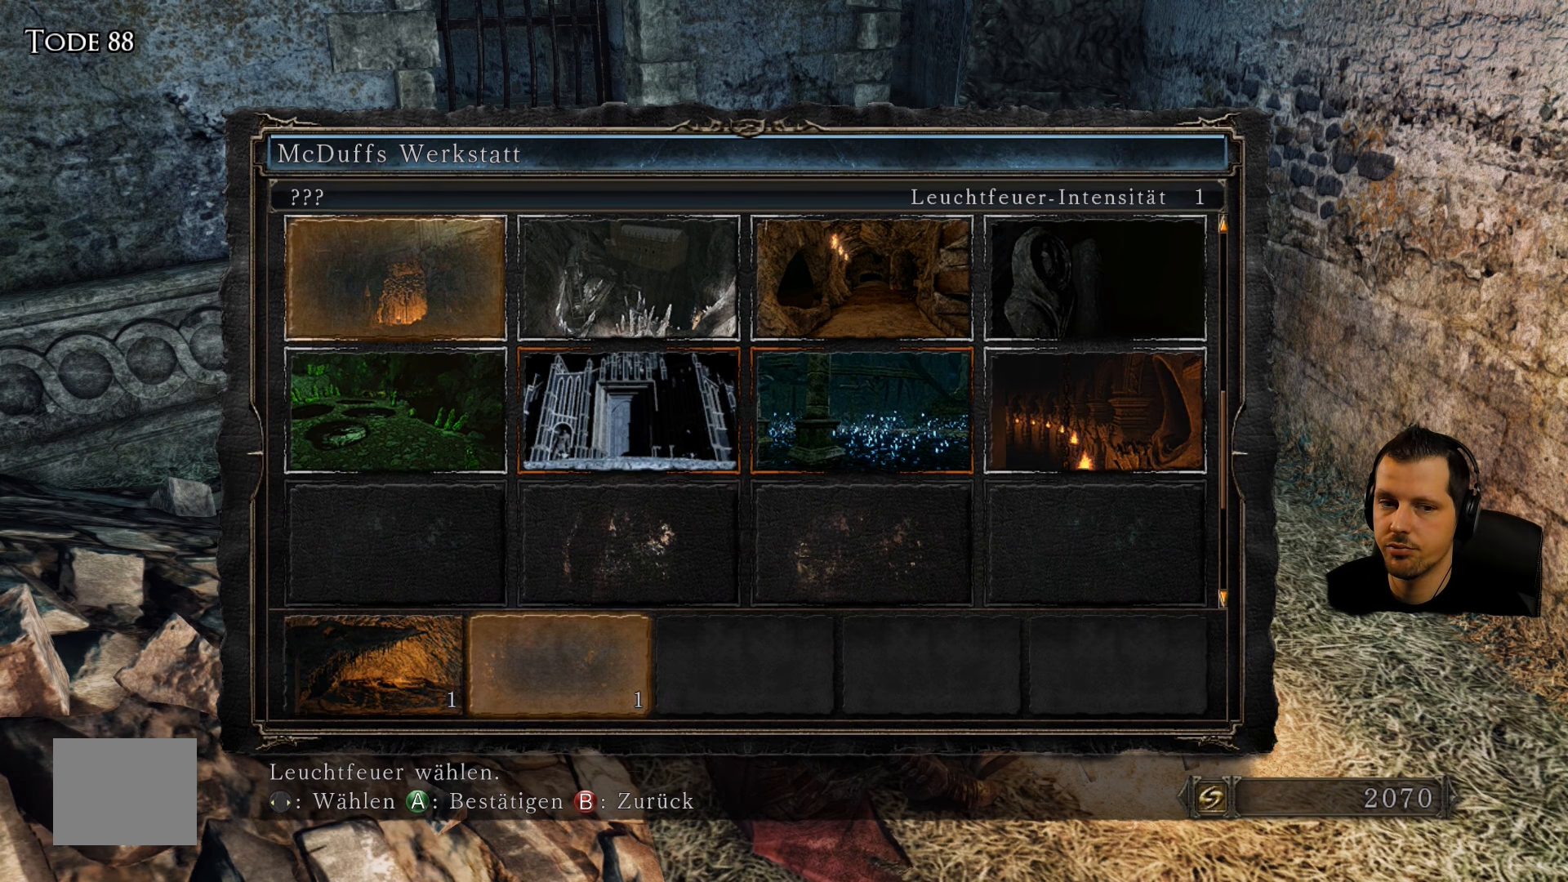
{"buttons": ["CIRCLE"], "left_stick": "center", "right_stick": "center", "events": [[400, "CIRCLE", "down"]]}
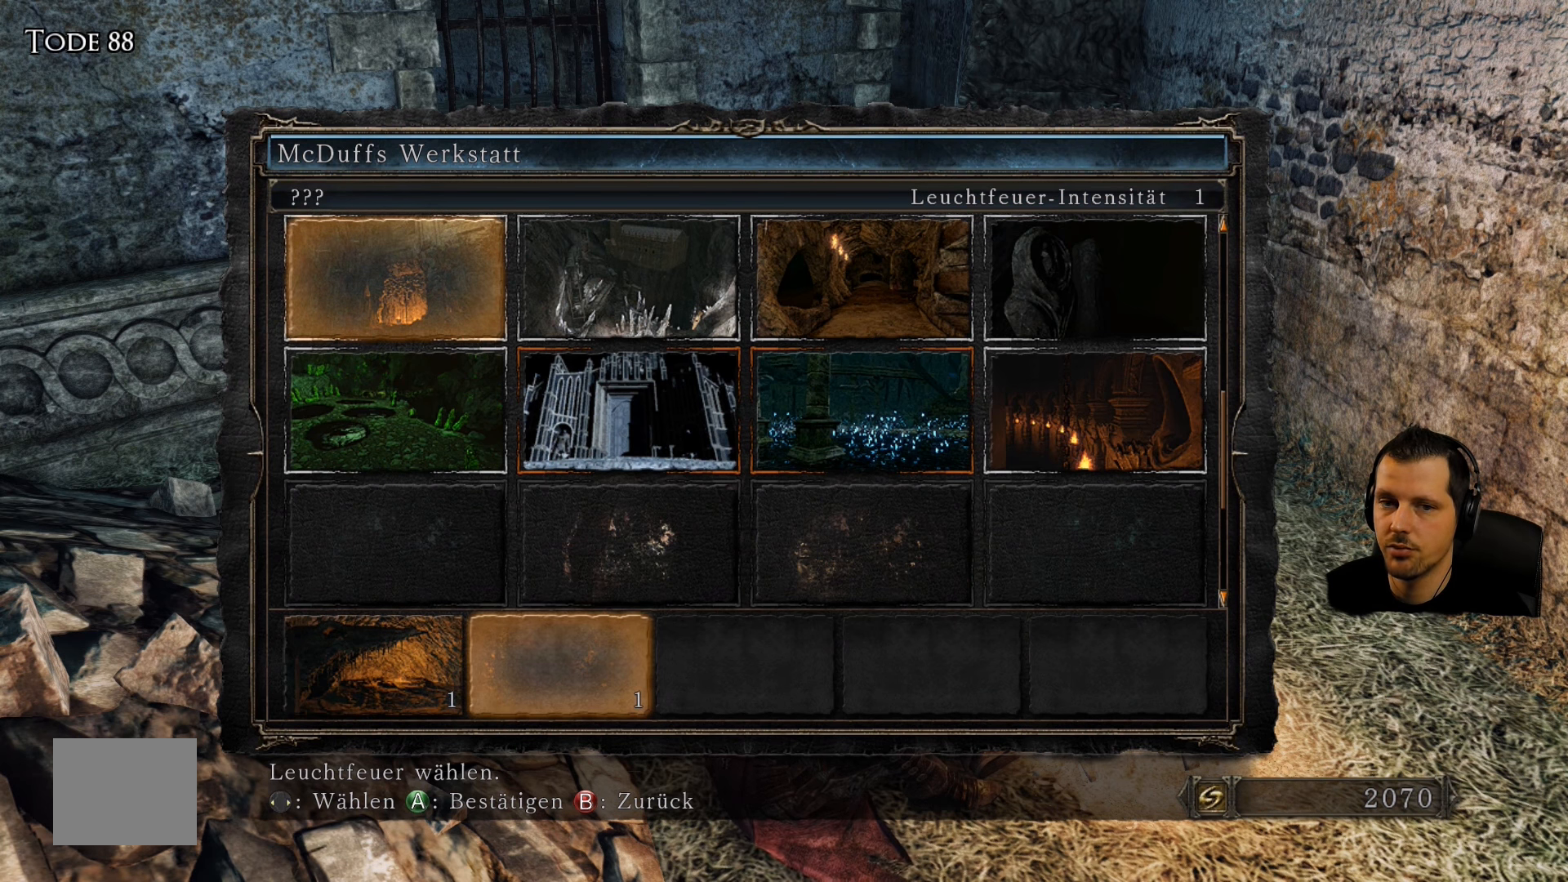
{"buttons": [], "left_stick": "center", "right_stick": "center", "events": [[66, "CIRCLE", "up"], [150, "DPAD_UP", "down"], [266, "DPAD_UP", "up"]]}
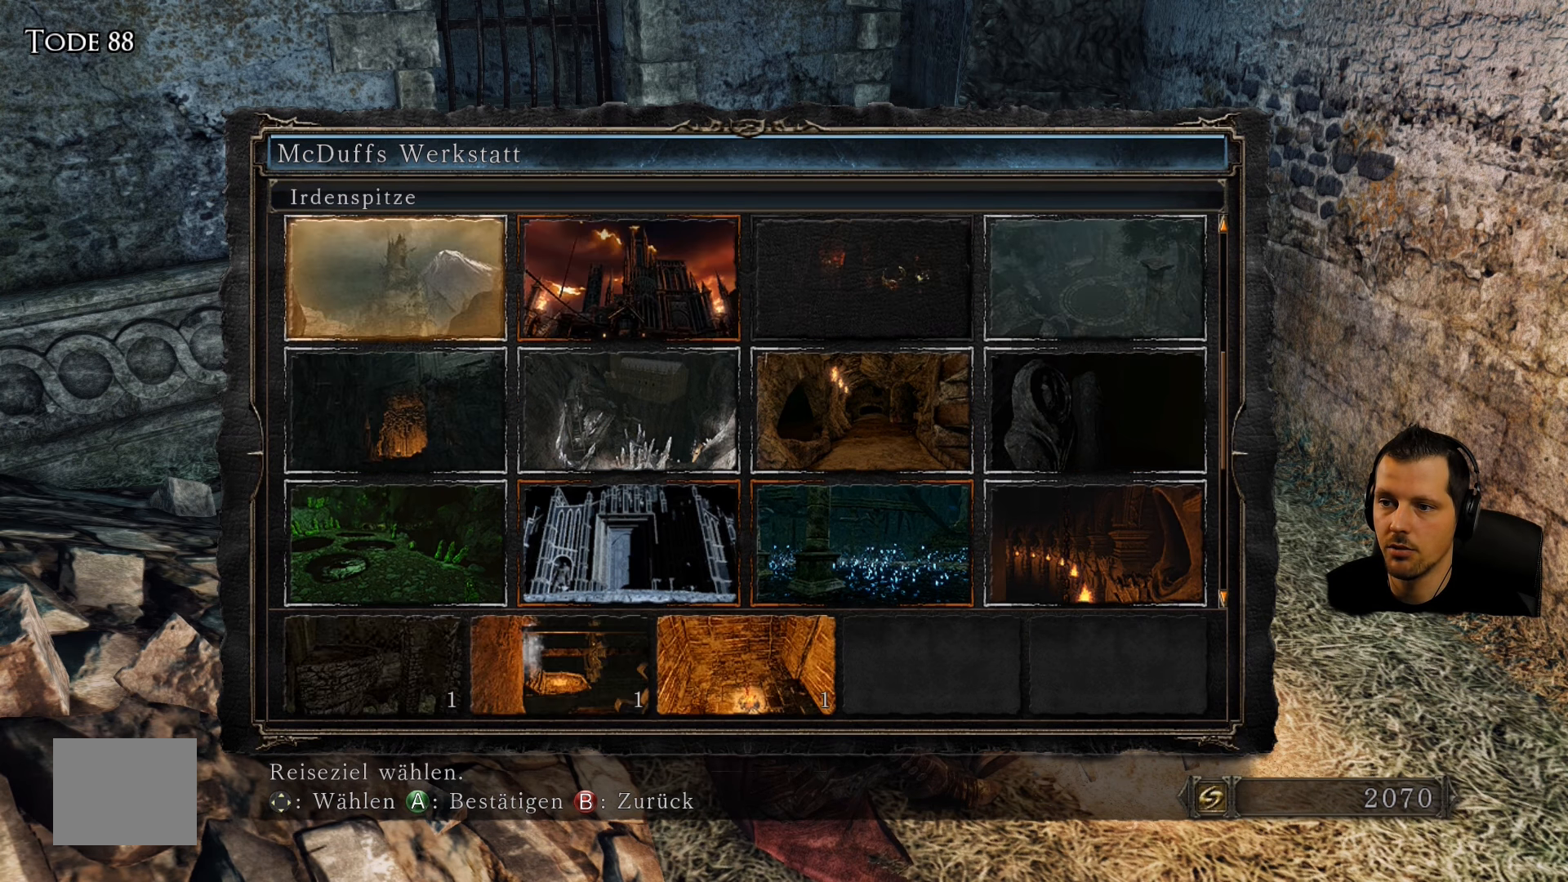
{"buttons": [], "left_stick": "center", "right_stick": "center", "events": [[316, "DPAD_RIGHT", "down"], [450, "DPAD_RIGHT", "up"]]}
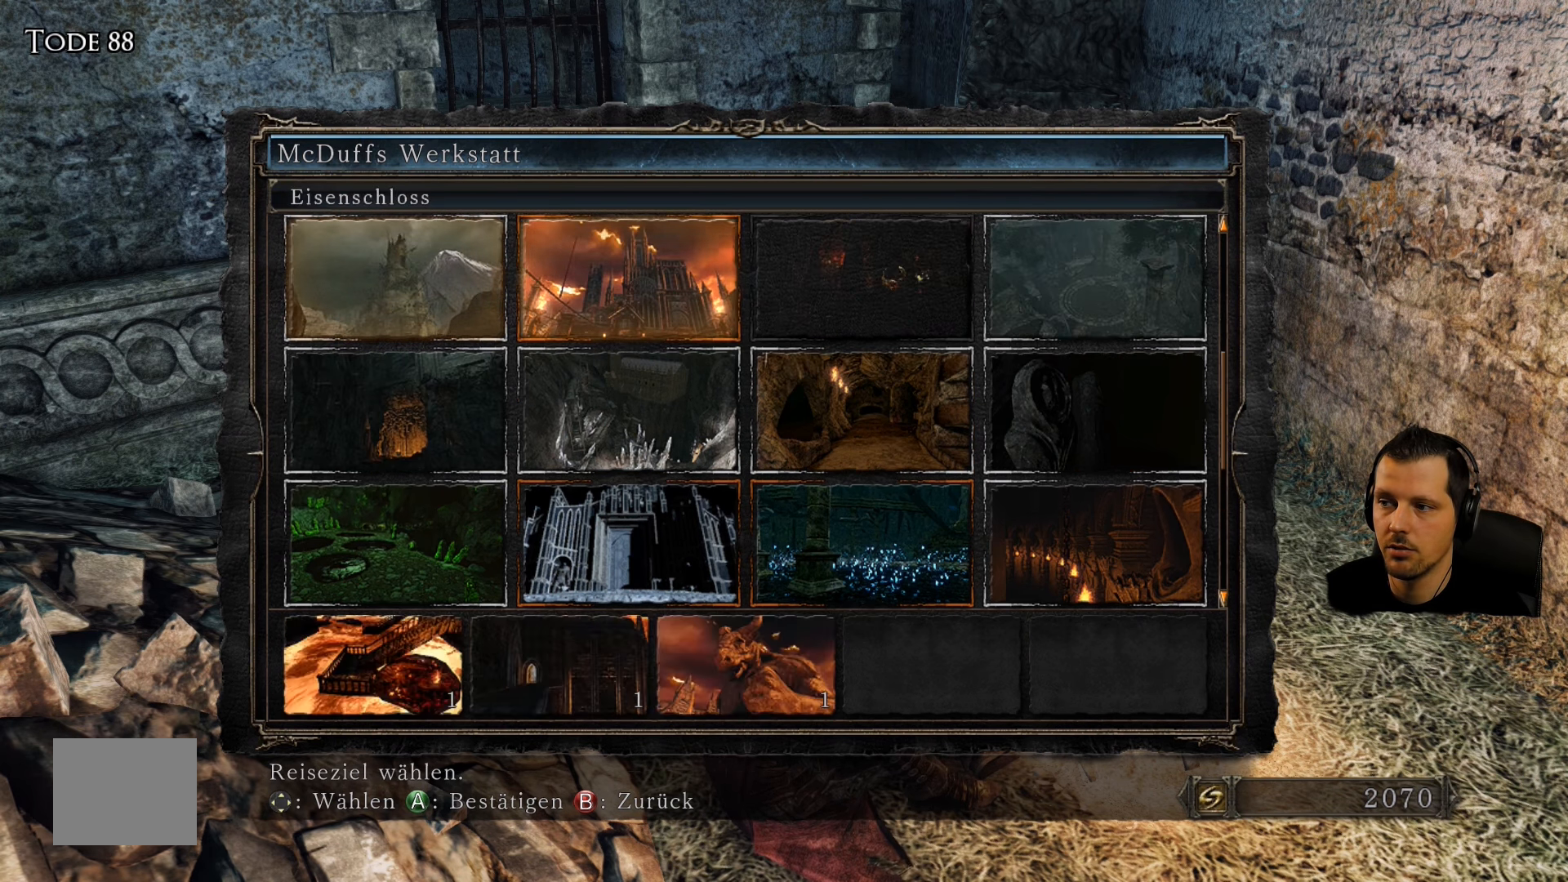
{"buttons": [], "left_stick": "center", "right_stick": "center", "events": [[16, "DPAD_RIGHT", "down"], [133, "DPAD_RIGHT", "up"], [216, "DPAD_RIGHT", "down"], [367, "DPAD_RIGHT", "up"]]}
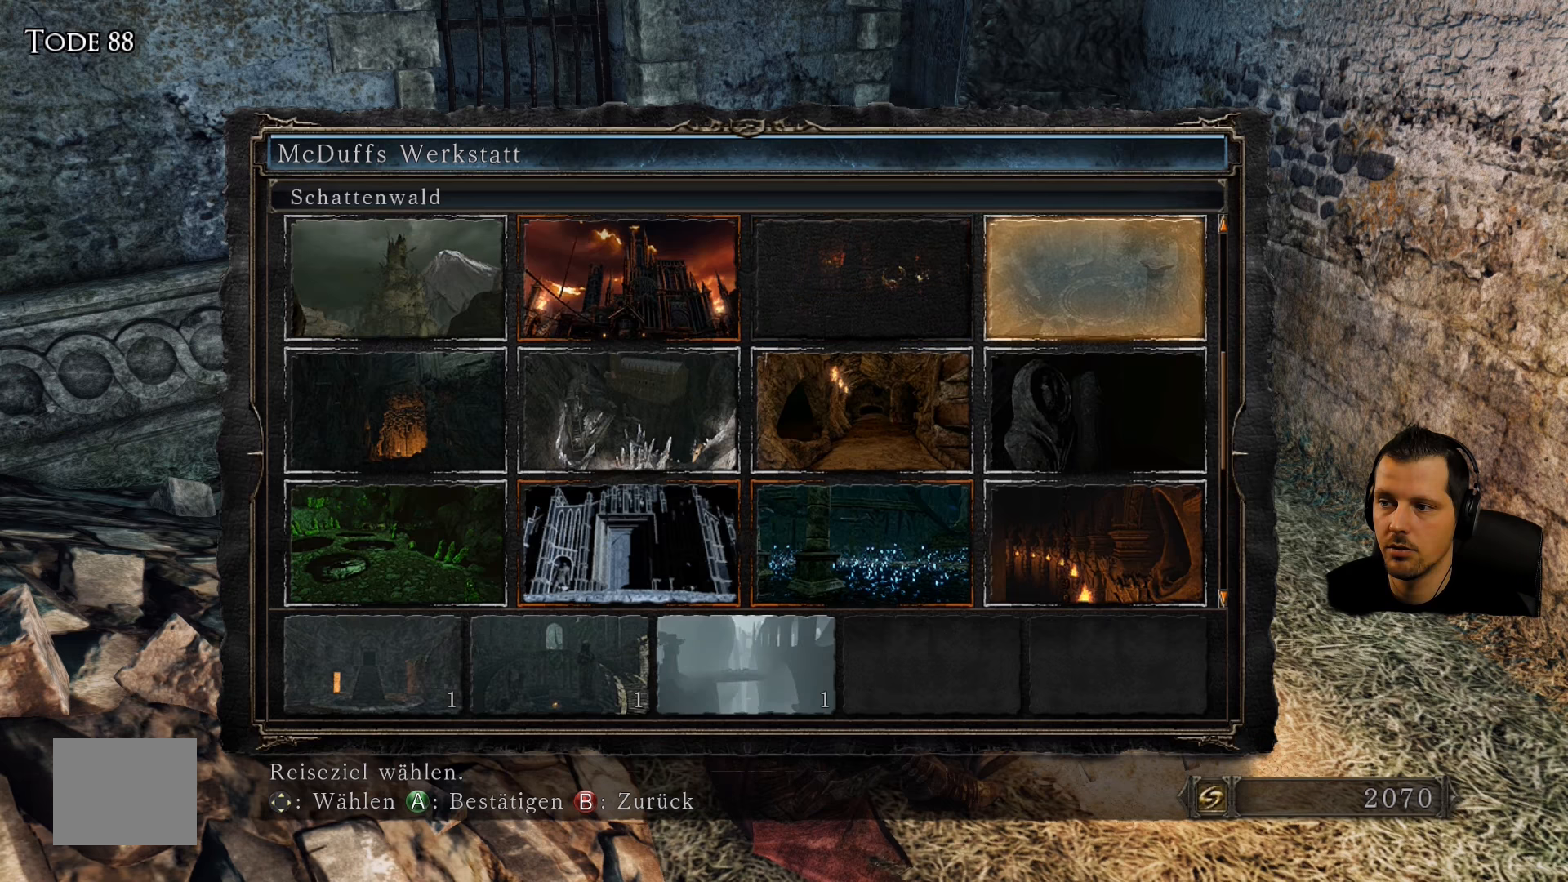
{"buttons": [], "left_stick": "center", "right_stick": "center", "events": [[217, "DPAD_UP", "down"], [333, "DPAD_UP", "up"]]}
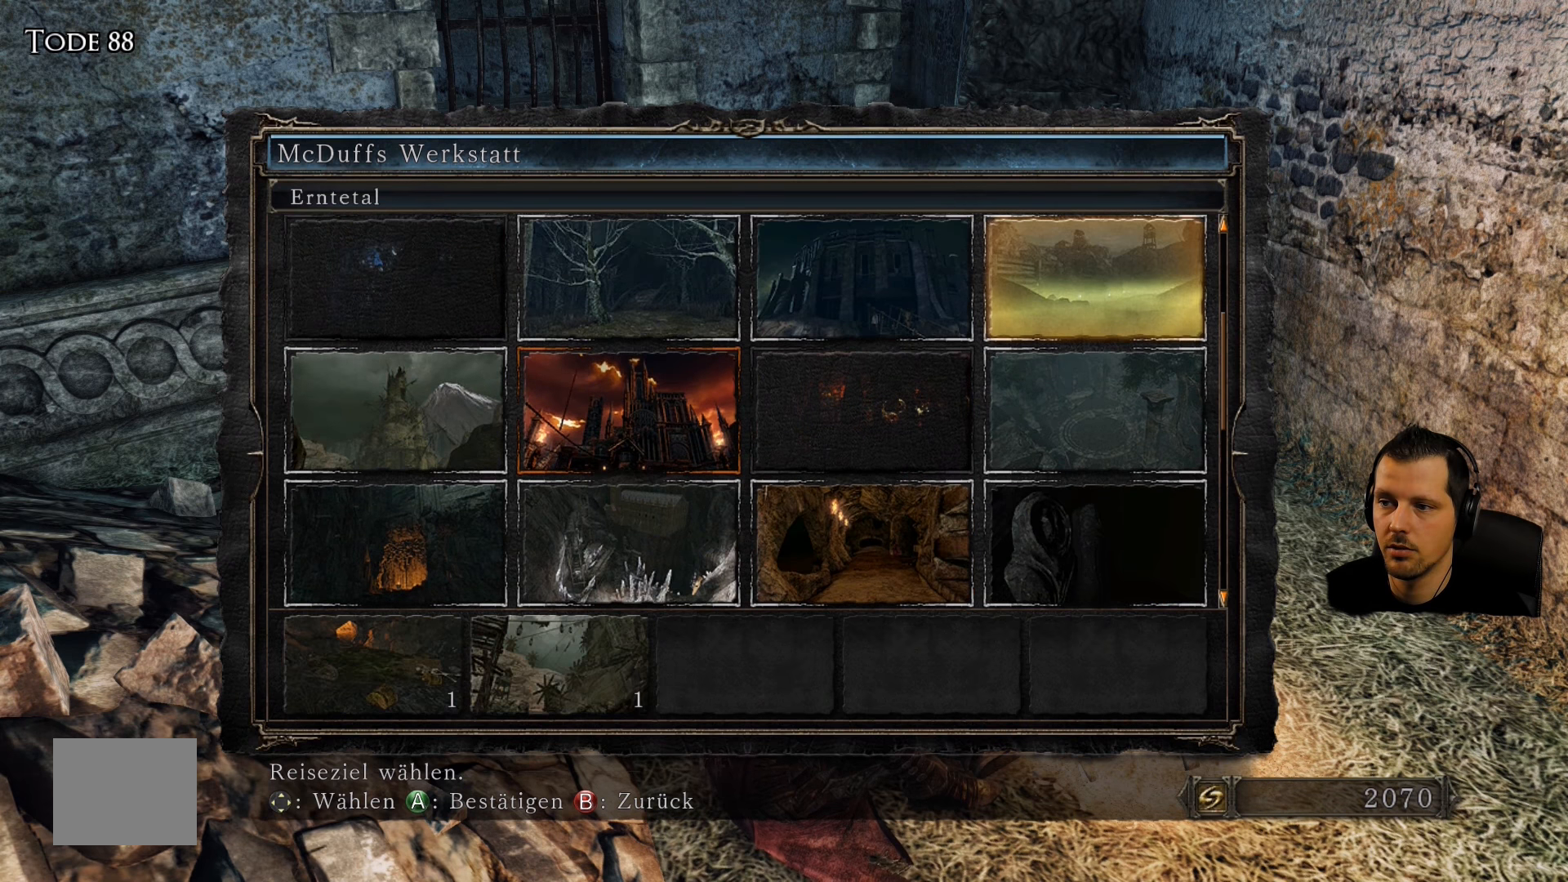
{"buttons": [], "left_stick": "center", "right_stick": "center", "events": [[367, "DPAD_LEFT", "down"], [467, "DPAD_LEFT", "up"]]}
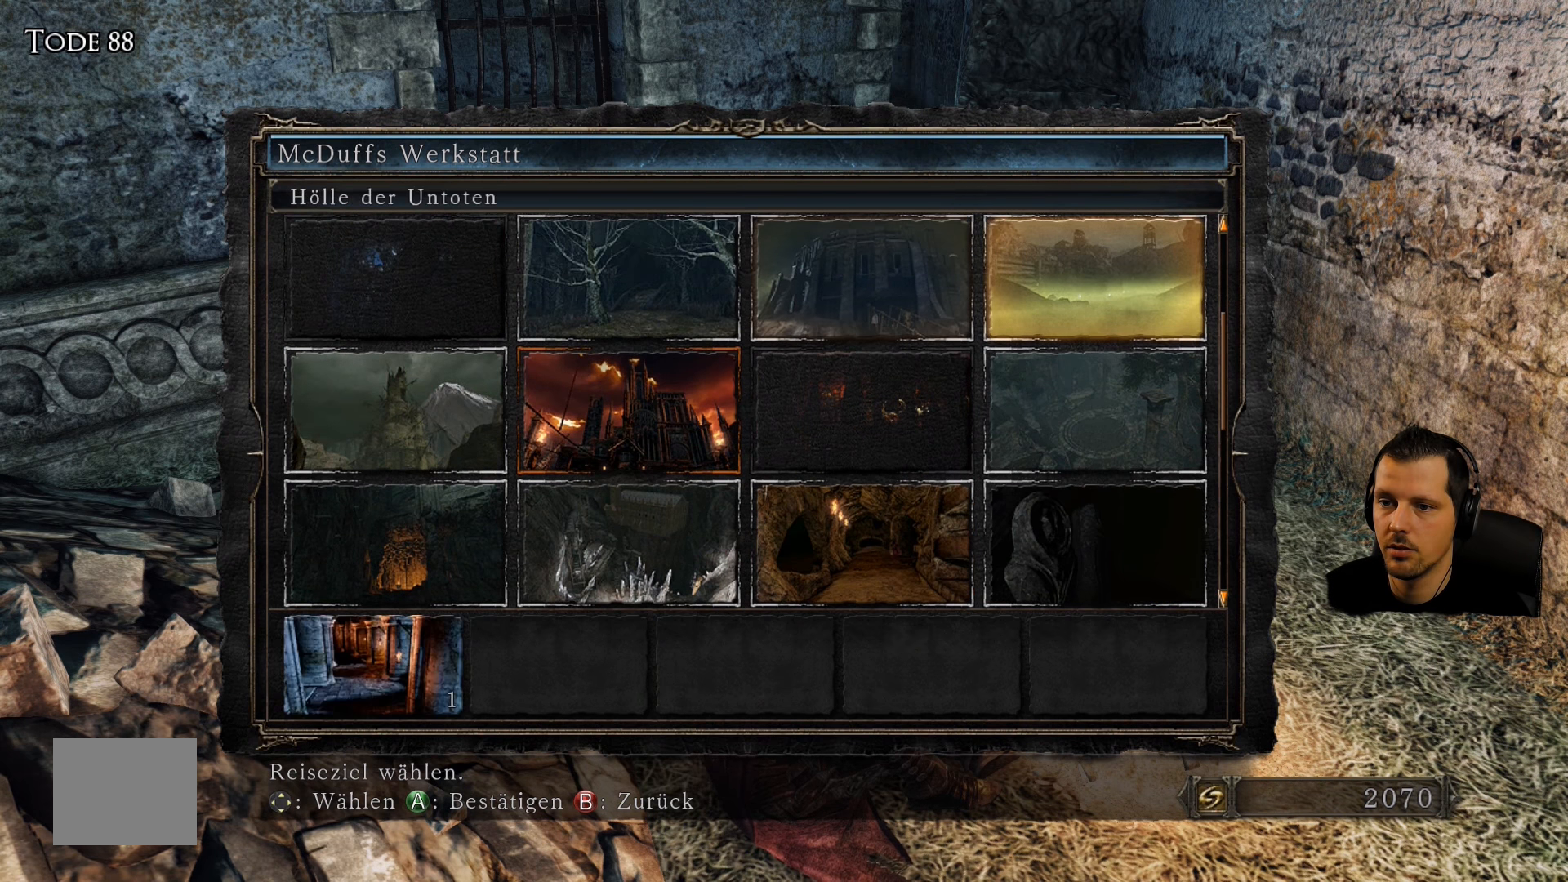
{"buttons": [], "left_stick": "center", "right_stick": "center", "events": [[50, "DPAD_LEFT", "down"], [183, "DPAD_LEFT", "up"], [267, "DPAD_LEFT", "down"], [400, "DPAD_LEFT", "up"]]}
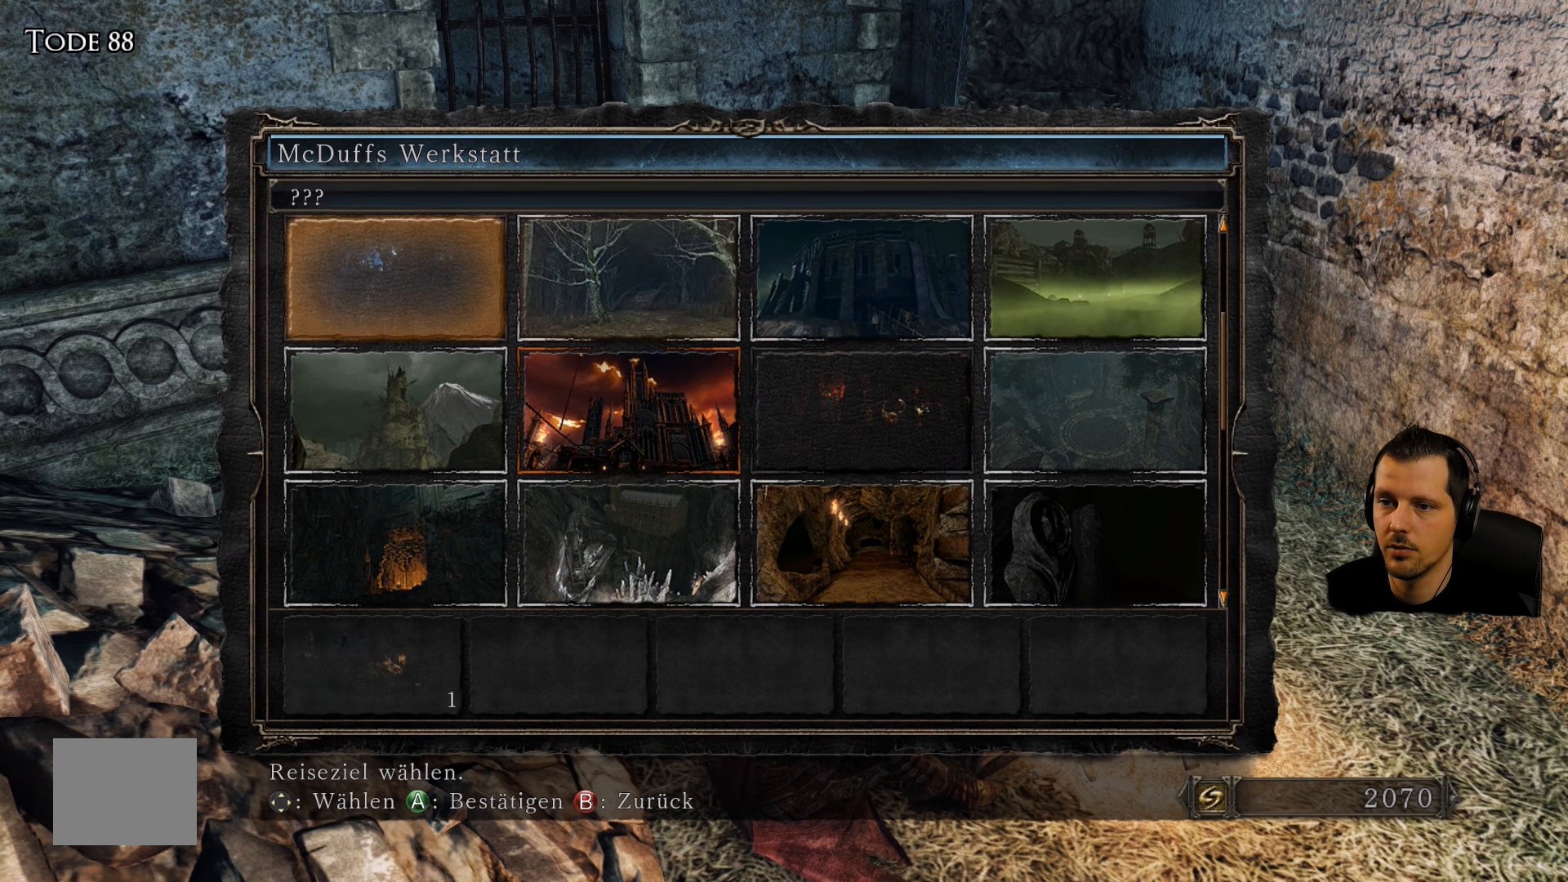
{"buttons": [], "left_stick": "center", "right_stick": "center", "events": []}
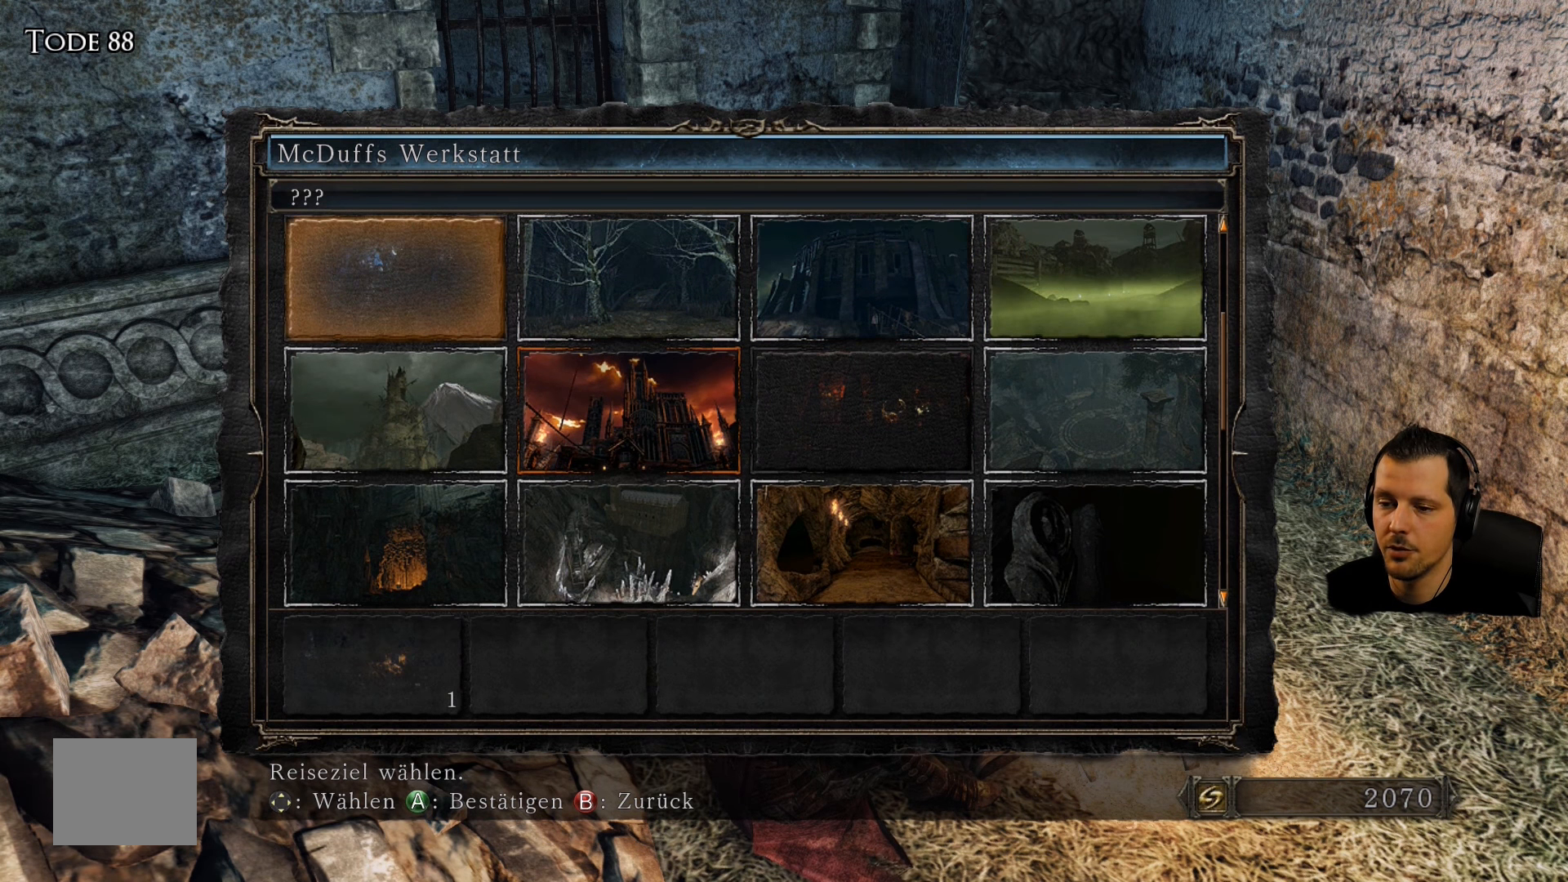
{"buttons": [], "left_stick": "center", "right_stick": "center", "events": [[333, "DPAD_UP", "down"], [483, "DPAD_UP", "up"]]}
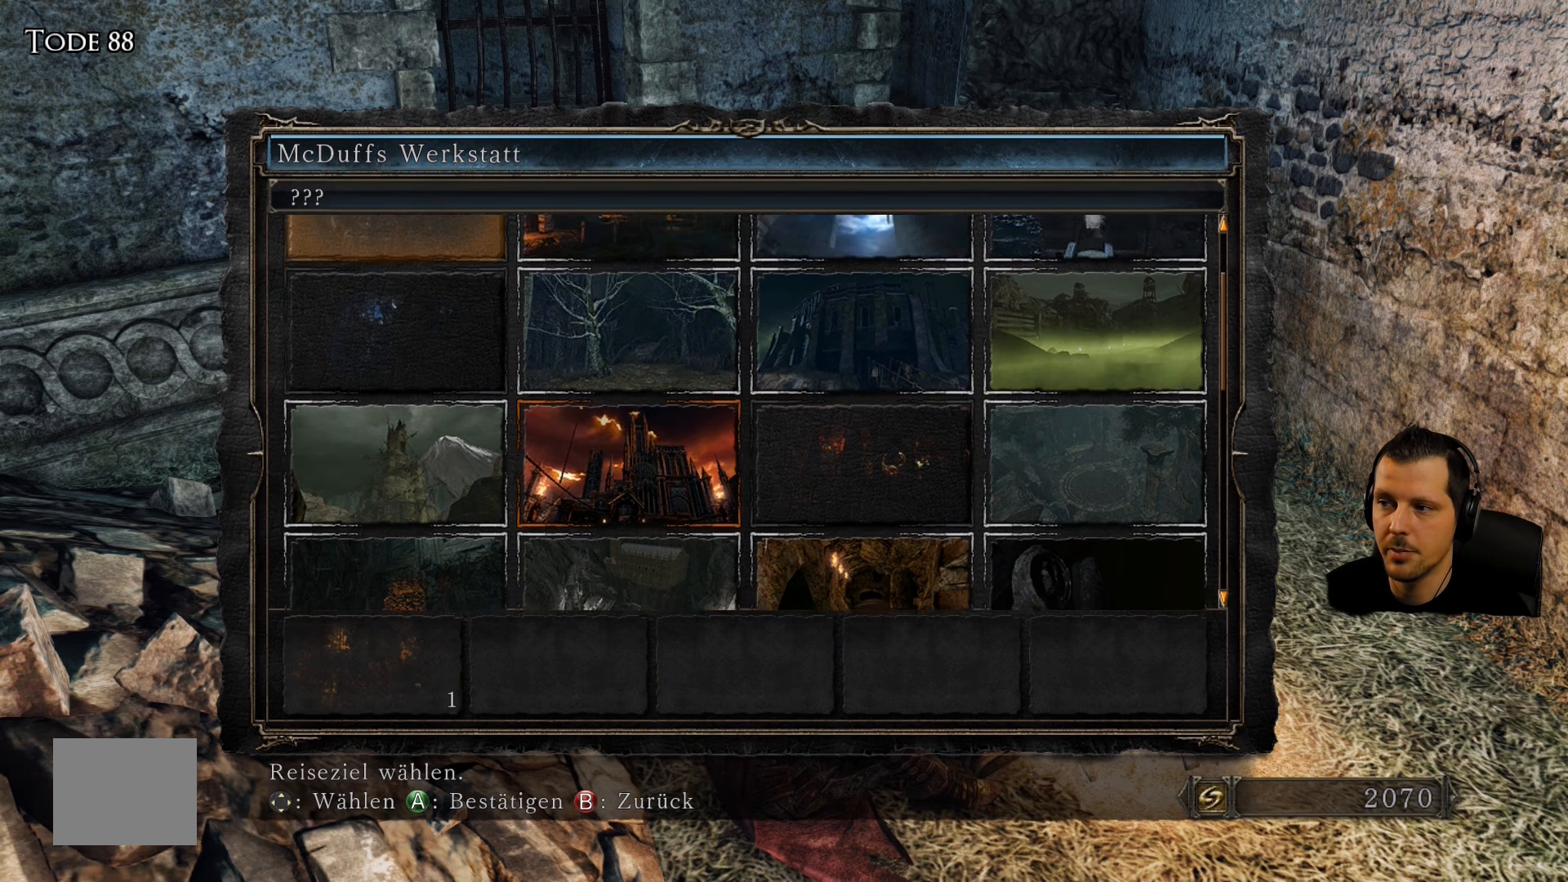
{"buttons": [], "left_stick": "center", "right_stick": "center", "events": [[283, "DPAD_RIGHT", "down"], [450, "DPAD_RIGHT", "up"]]}